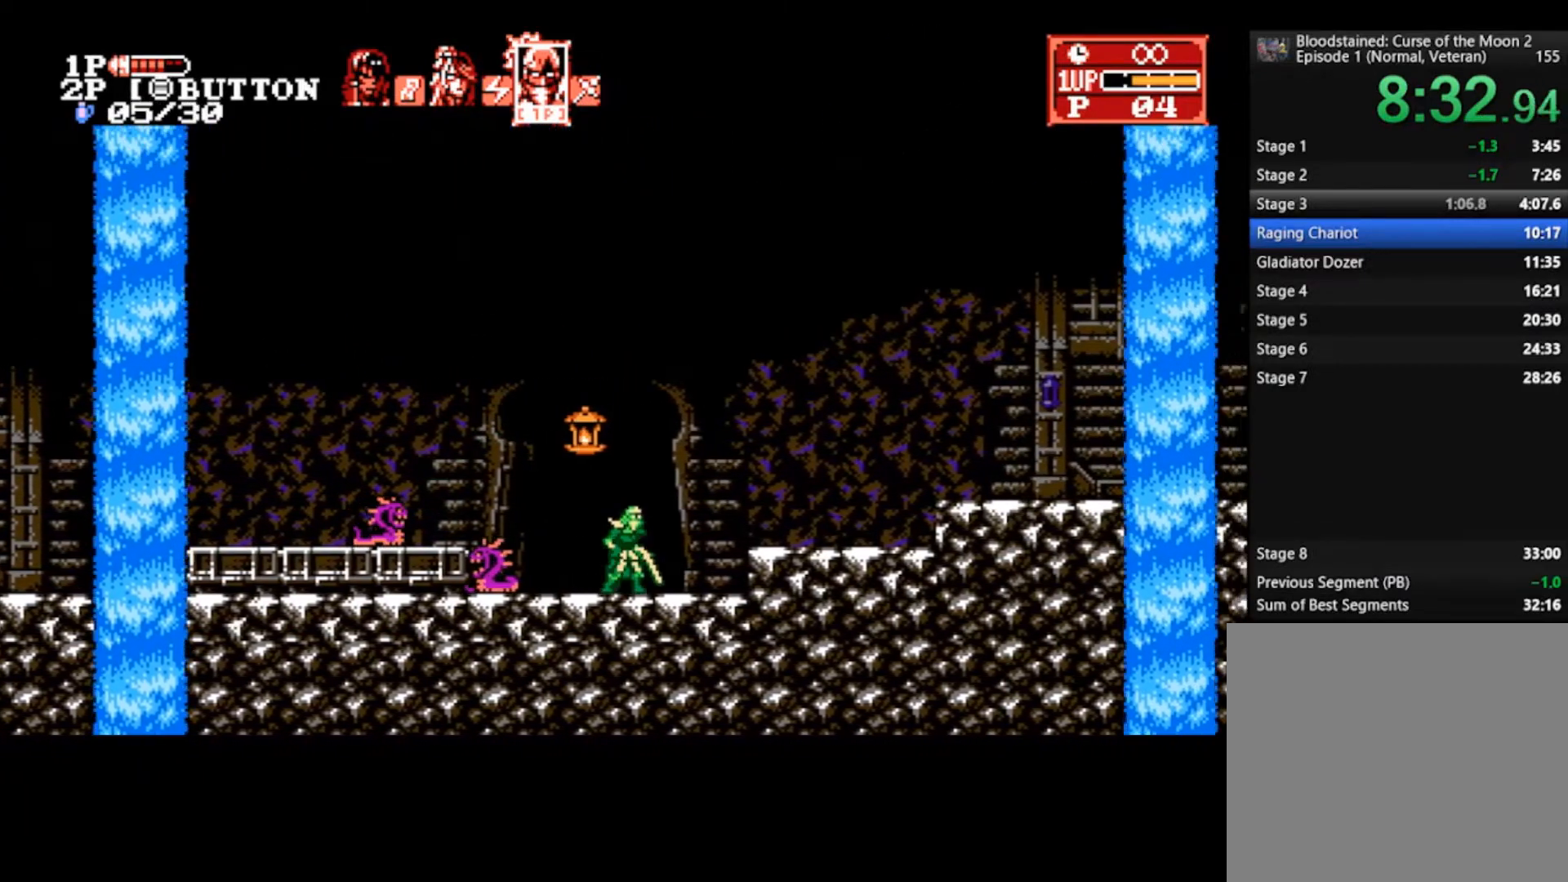
Gameplay with a controller (PlayStation layout); each line is a JSON object with the inputs held at the frame after it. "events" lists button and stick changes between this image and that frame as [ms after this image, input, new state], when the widget could be followed in between.
{"buttons": [], "left_stick": "right", "right_stick": "center", "events": [[133, "CROSS", "down"], [233, "CROSS", "up"]]}
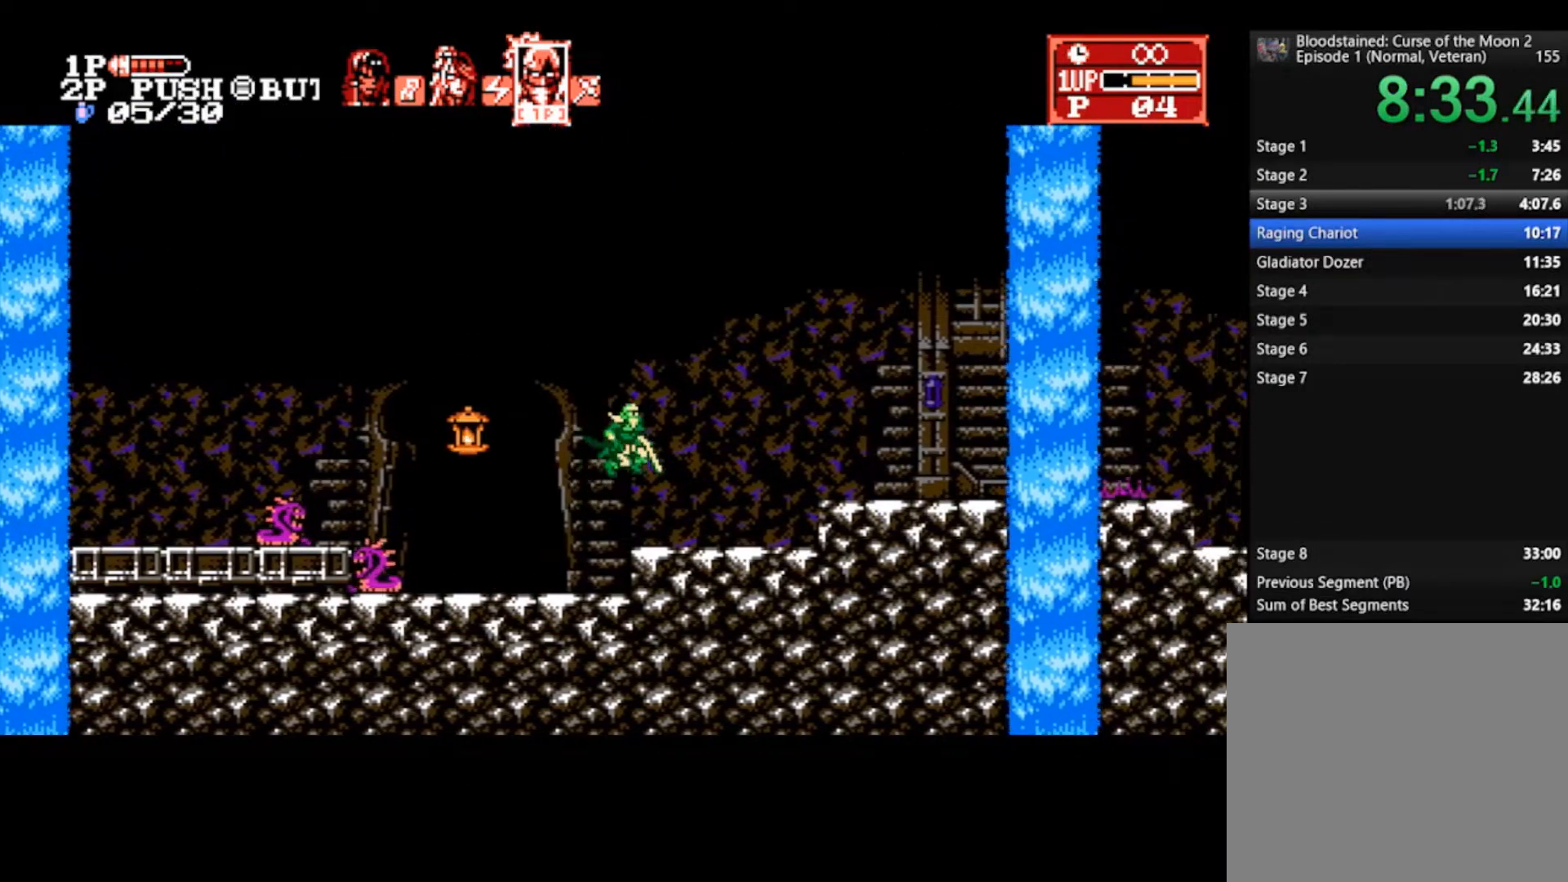
{"buttons": [], "left_stick": "right", "right_stick": "center", "events": [[333, "CROSS", "down"], [467, "CROSS", "up"]]}
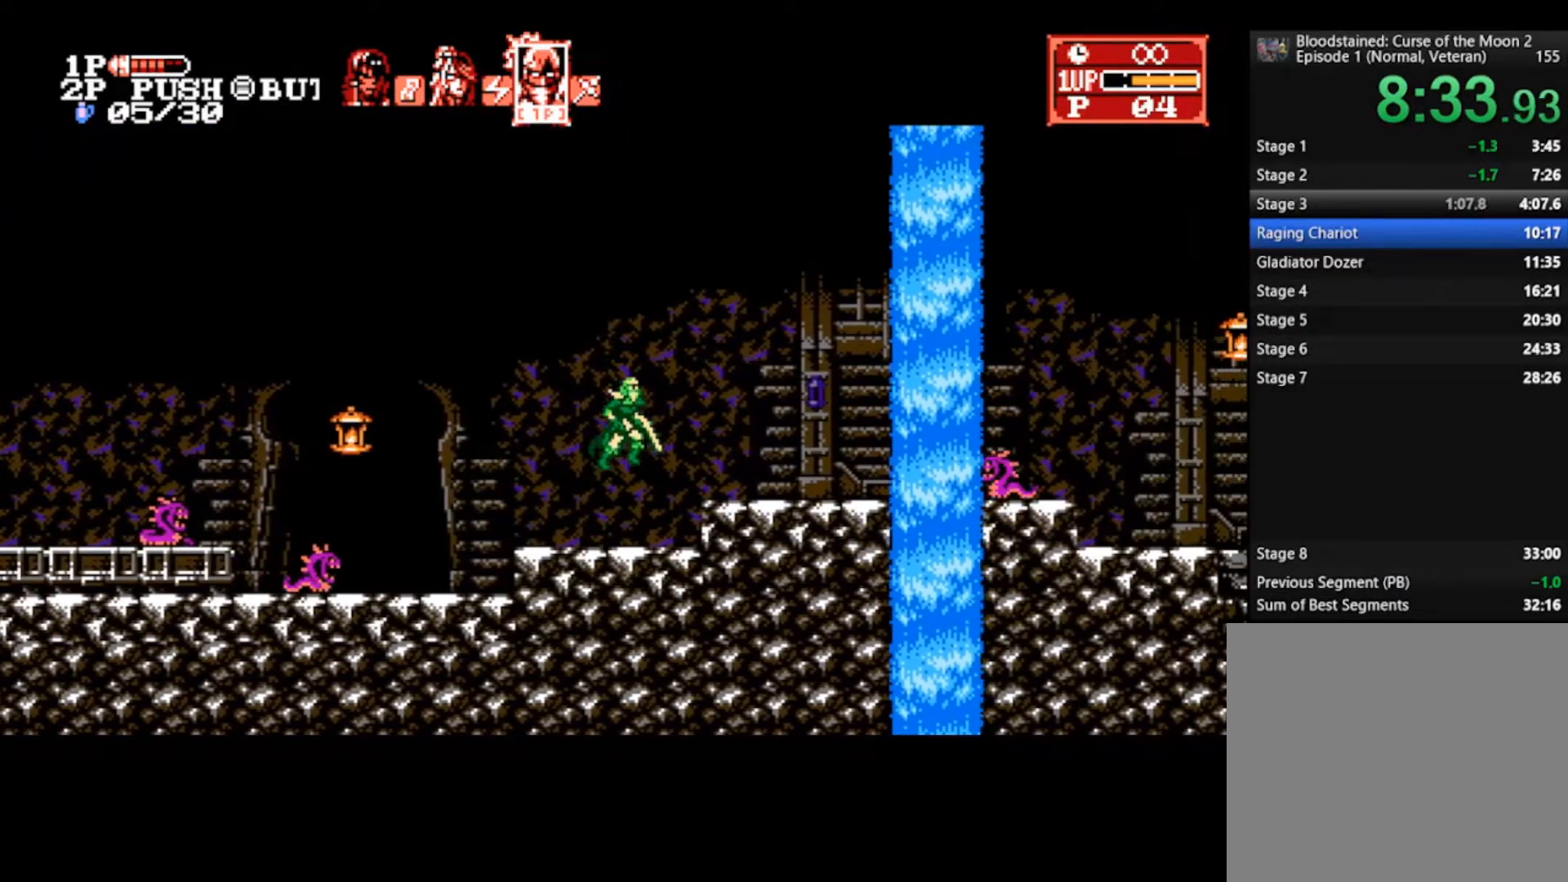
{"buttons": [], "left_stick": "right", "right_stick": "center", "events": []}
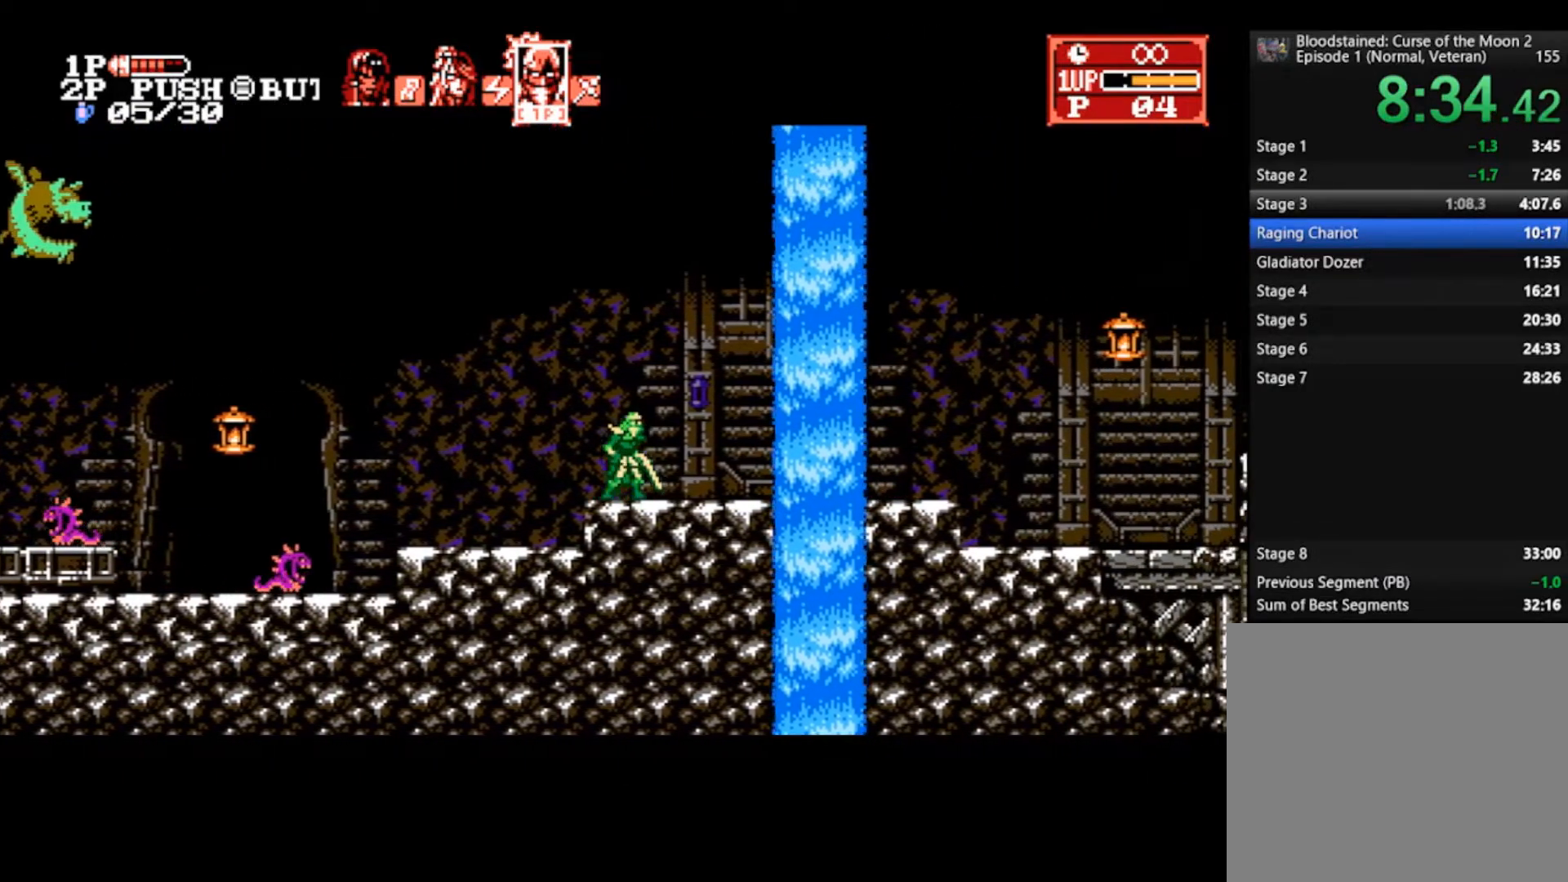
{"buttons": [], "left_stick": "right", "right_stick": "center", "events": [[200, "CROSS", "down"], [333, "CROSS", "up"]]}
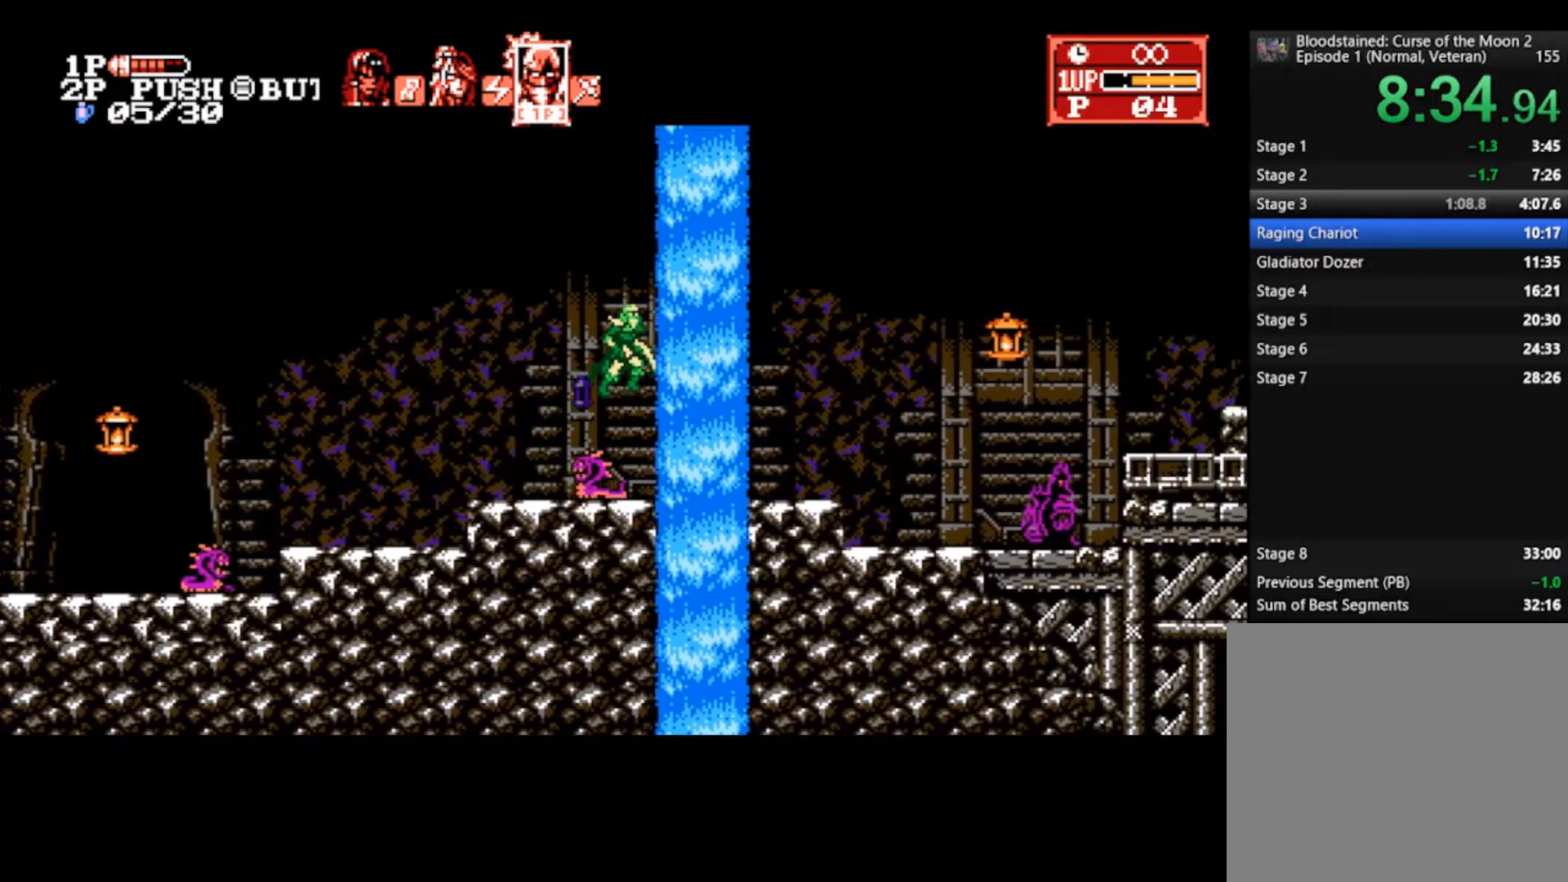
{"buttons": [], "left_stick": "right", "right_stick": "center", "events": []}
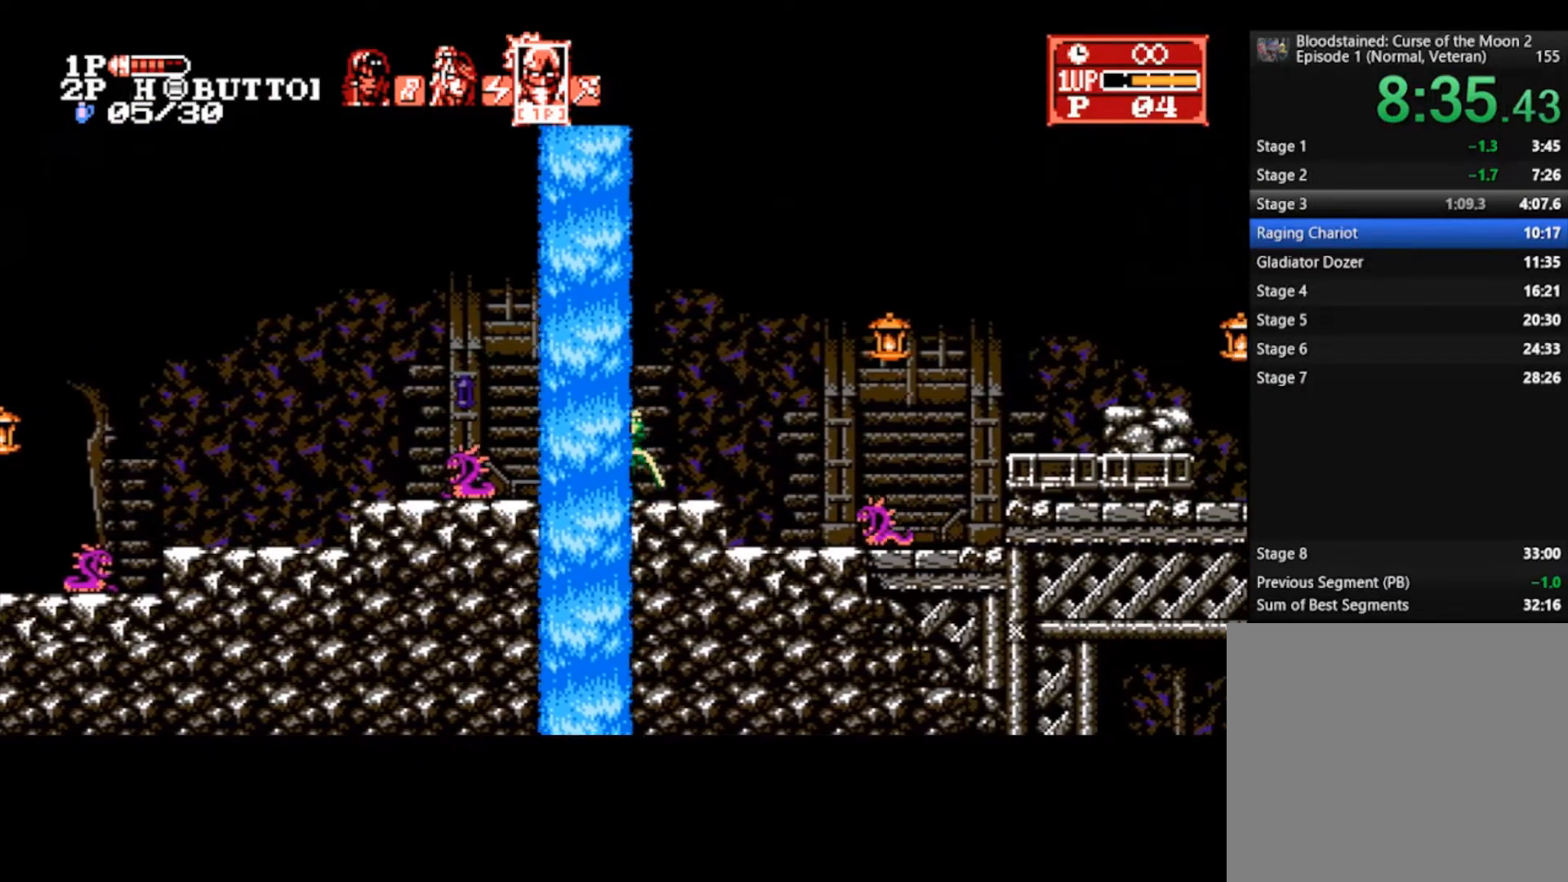
{"buttons": [], "left_stick": "right", "right_stick": "center", "events": [[267, "CROSS", "down"], [333, "TRIANGLE", "down"], [400, "CROSS", "up"], [433, "TRIANGLE", "up"]]}
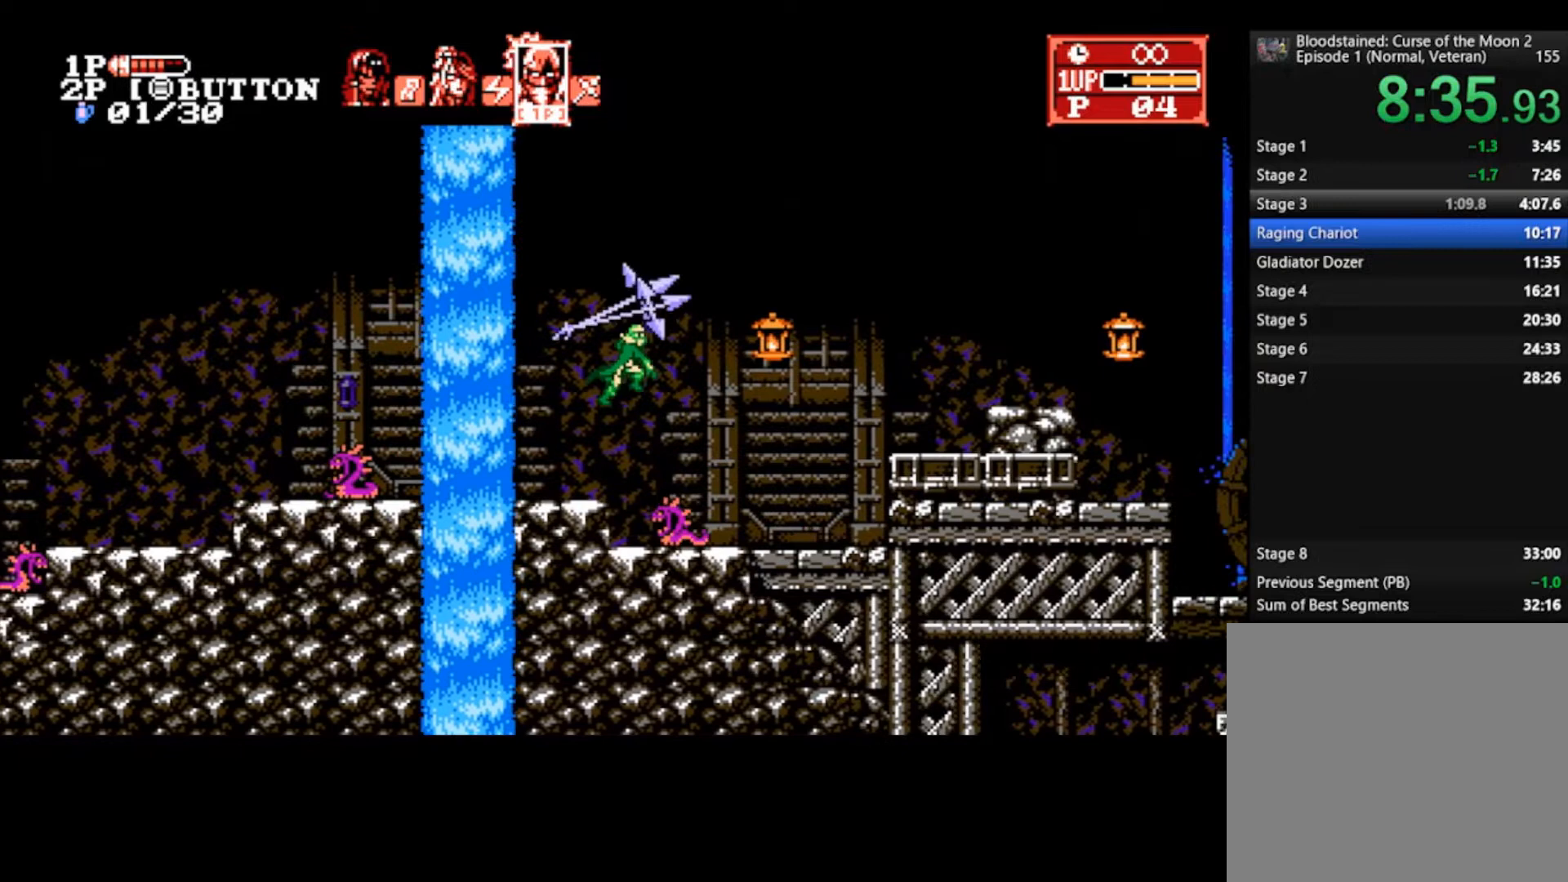
{"buttons": [], "left_stick": "right", "right_stick": "center", "events": []}
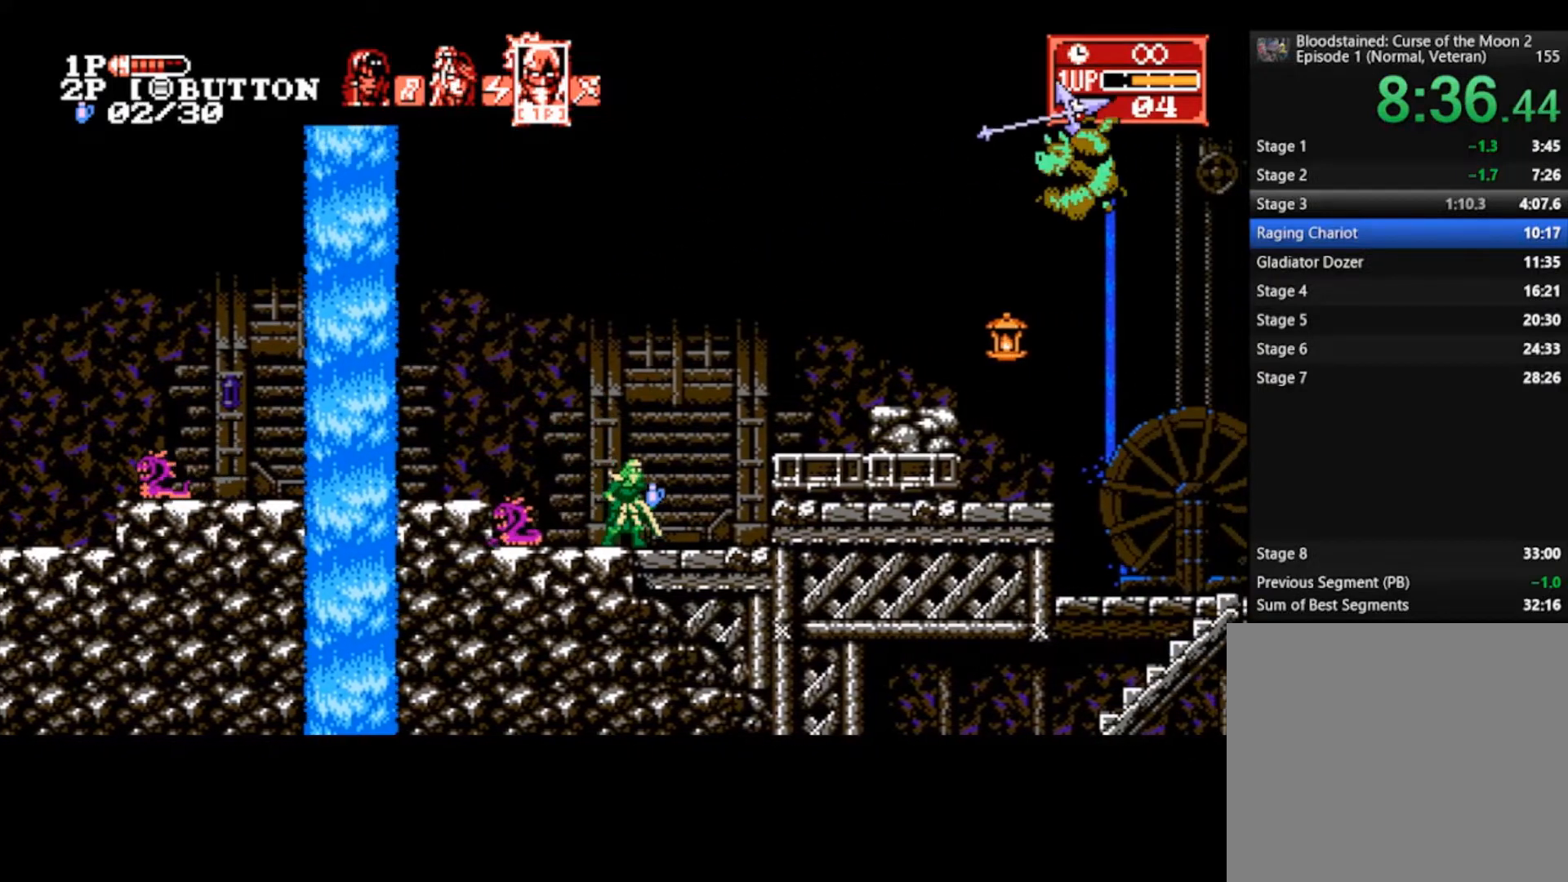
{"buttons": [], "left_stick": "right", "right_stick": "center", "events": [[300, "CROSS", "down"], [433, "CROSS", "up"]]}
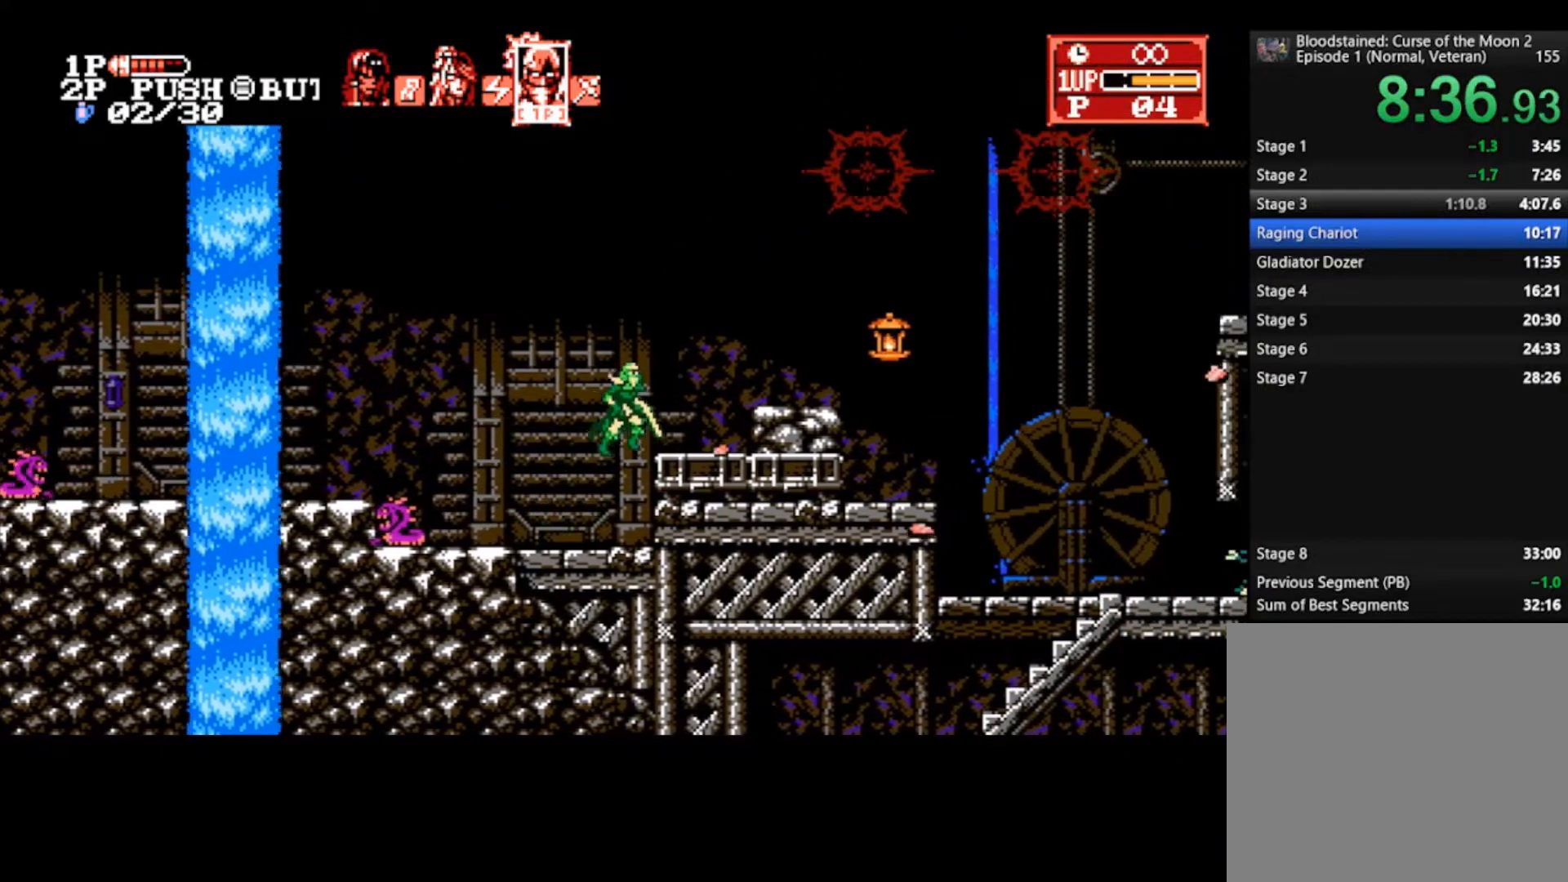
{"buttons": [], "left_stick": "right", "right_stick": "center", "events": [[233, "CROSS", "down"], [400, "CROSS", "up"]]}
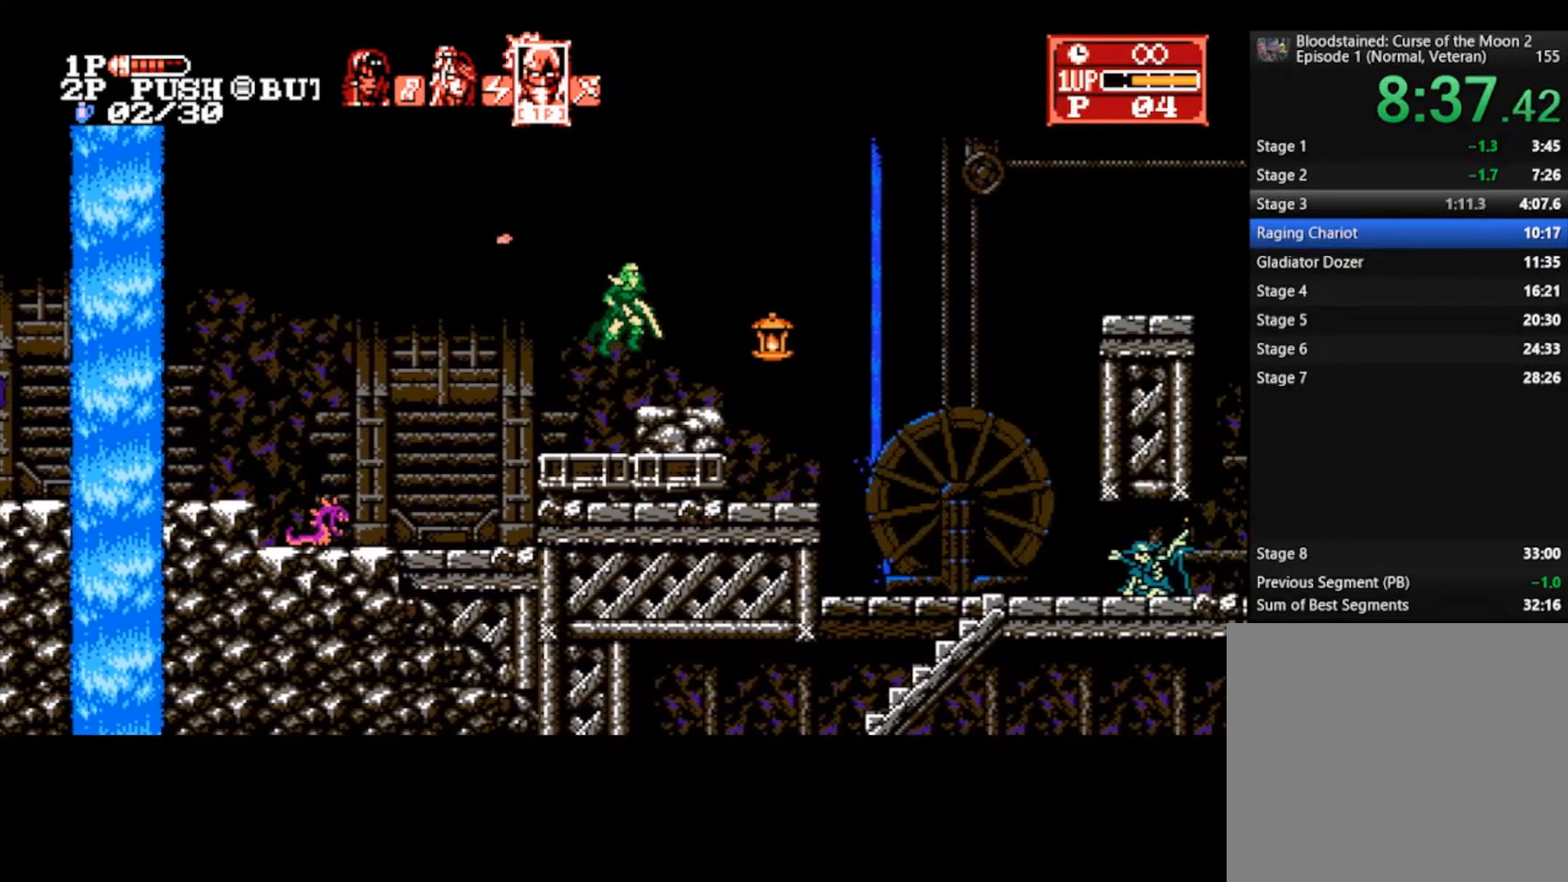
{"buttons": ["CROSS", "SQUARE"], "left_stick": "right", "right_stick": "center", "events": [[367, "CROSS", "down"], [367, "SQUARE", "down"]]}
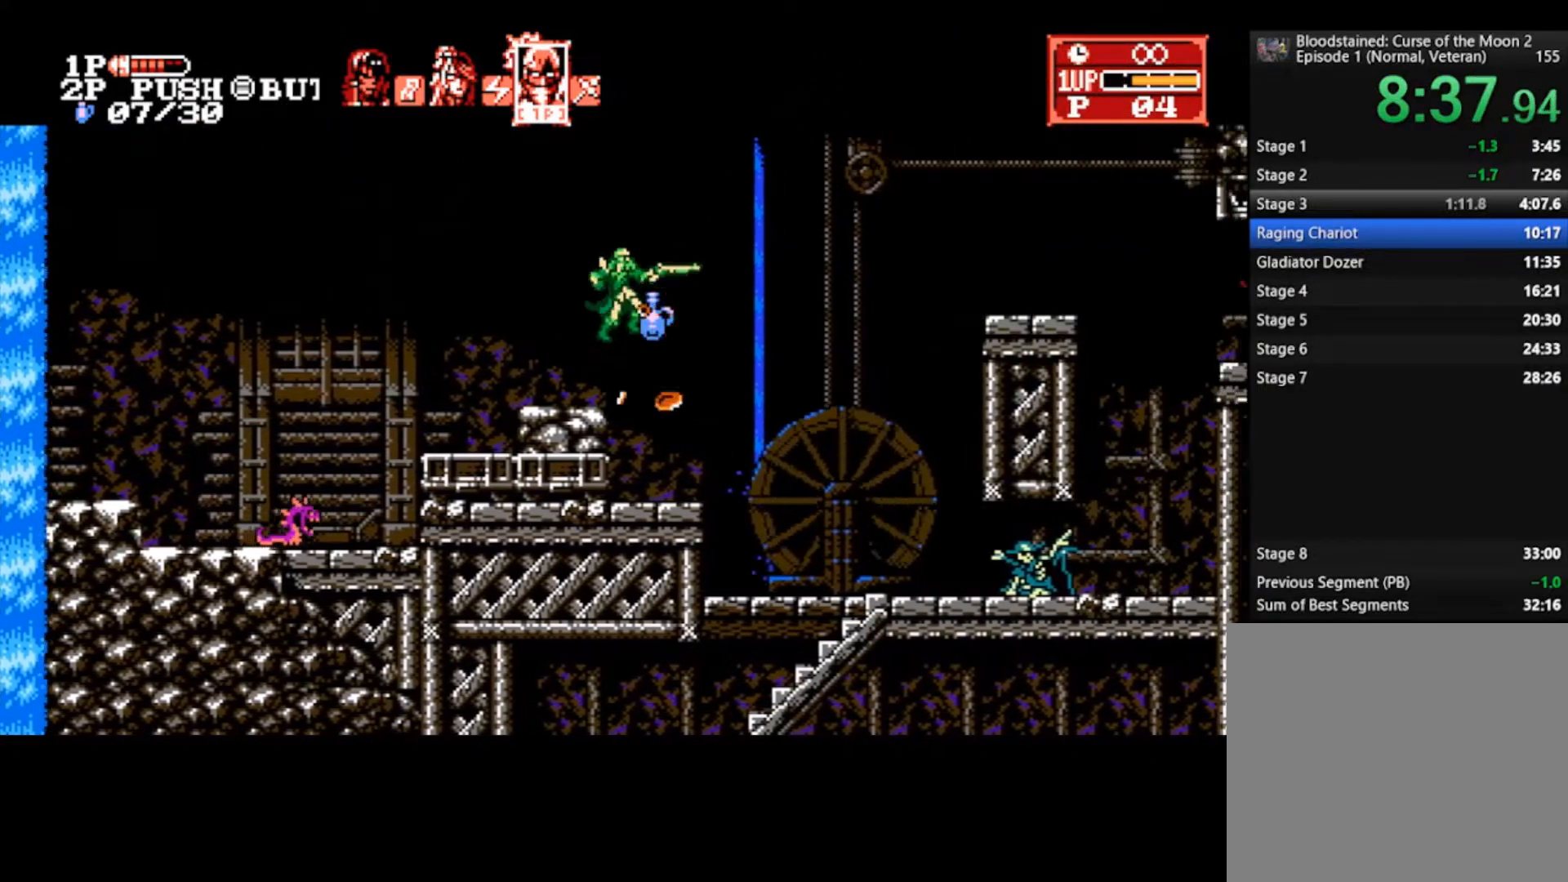
{"buttons": [], "left_stick": "right", "right_stick": "center", "events": [[67, "CROSS", "up"], [100, "SQUARE", "up"]]}
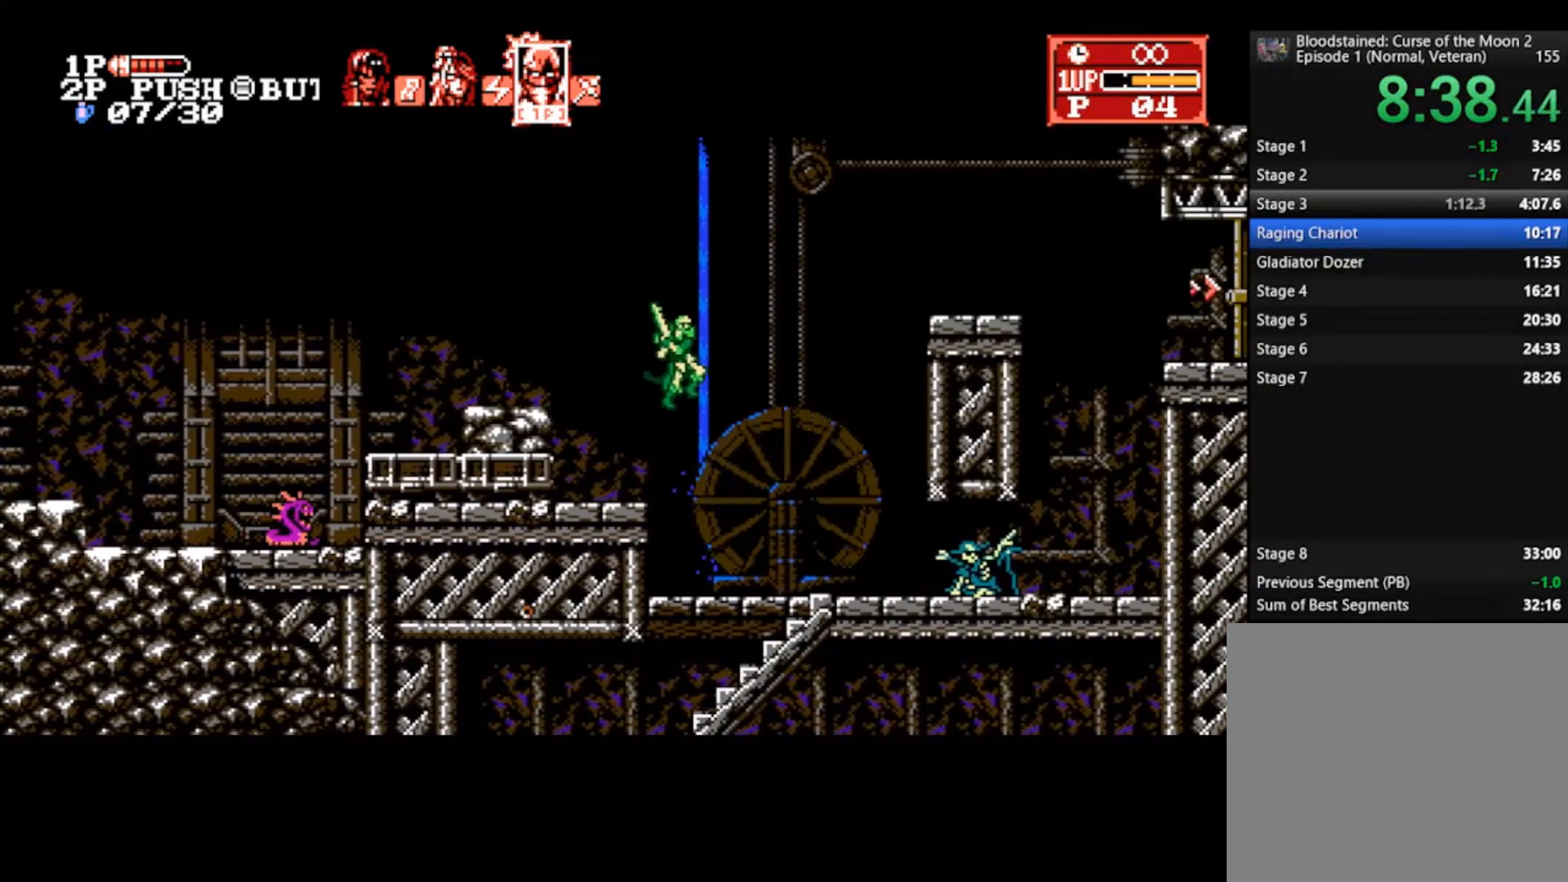
{"buttons": [], "left_stick": "right", "right_stick": "center", "events": []}
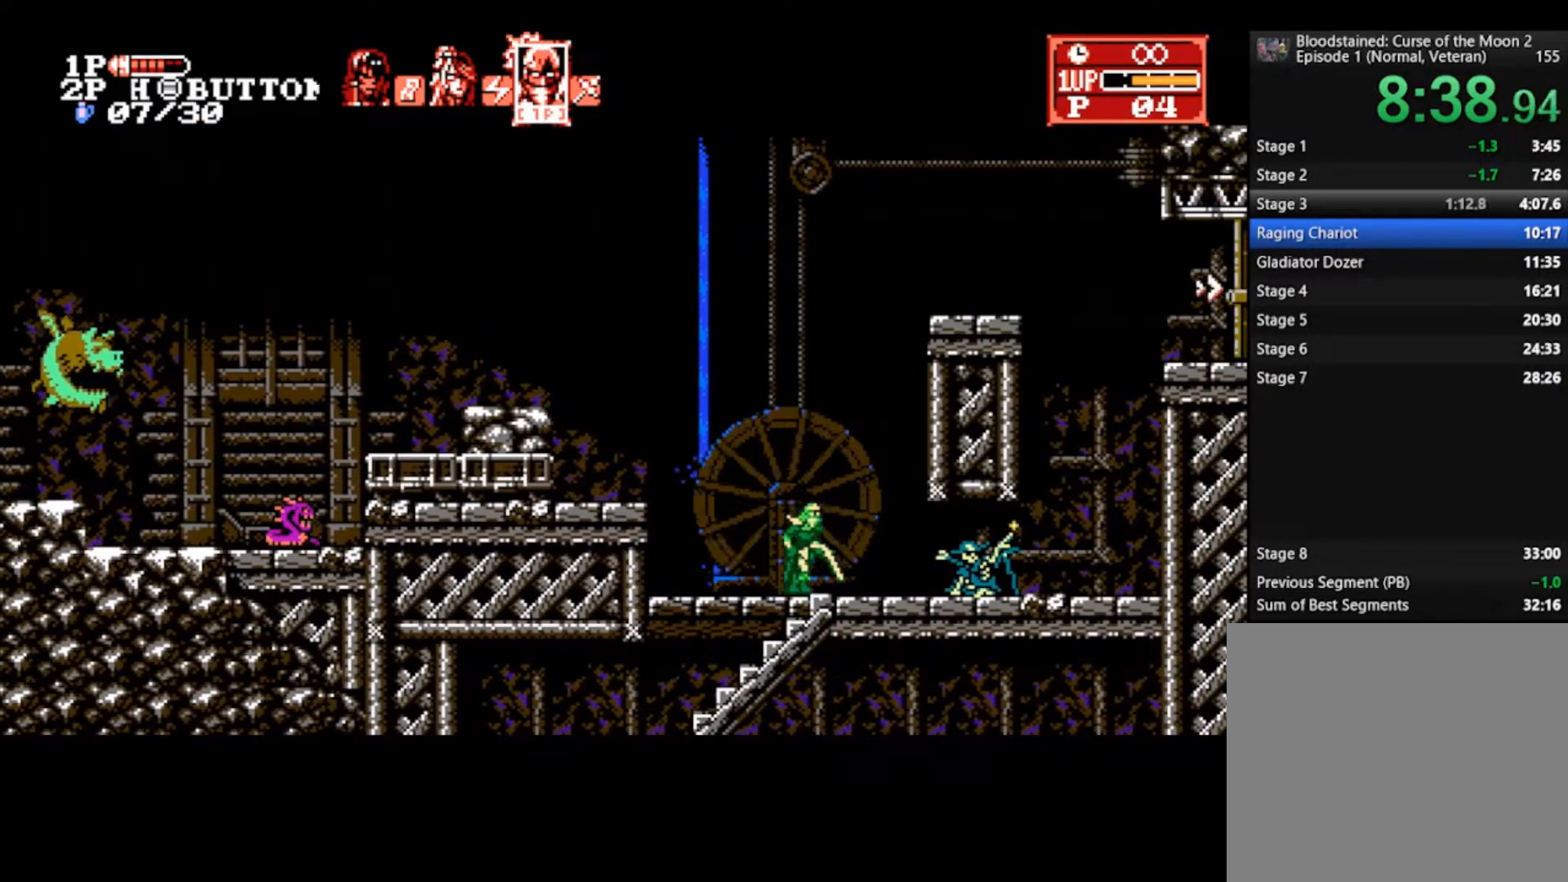
{"buttons": [], "left_stick": "right", "right_stick": "center", "events": []}
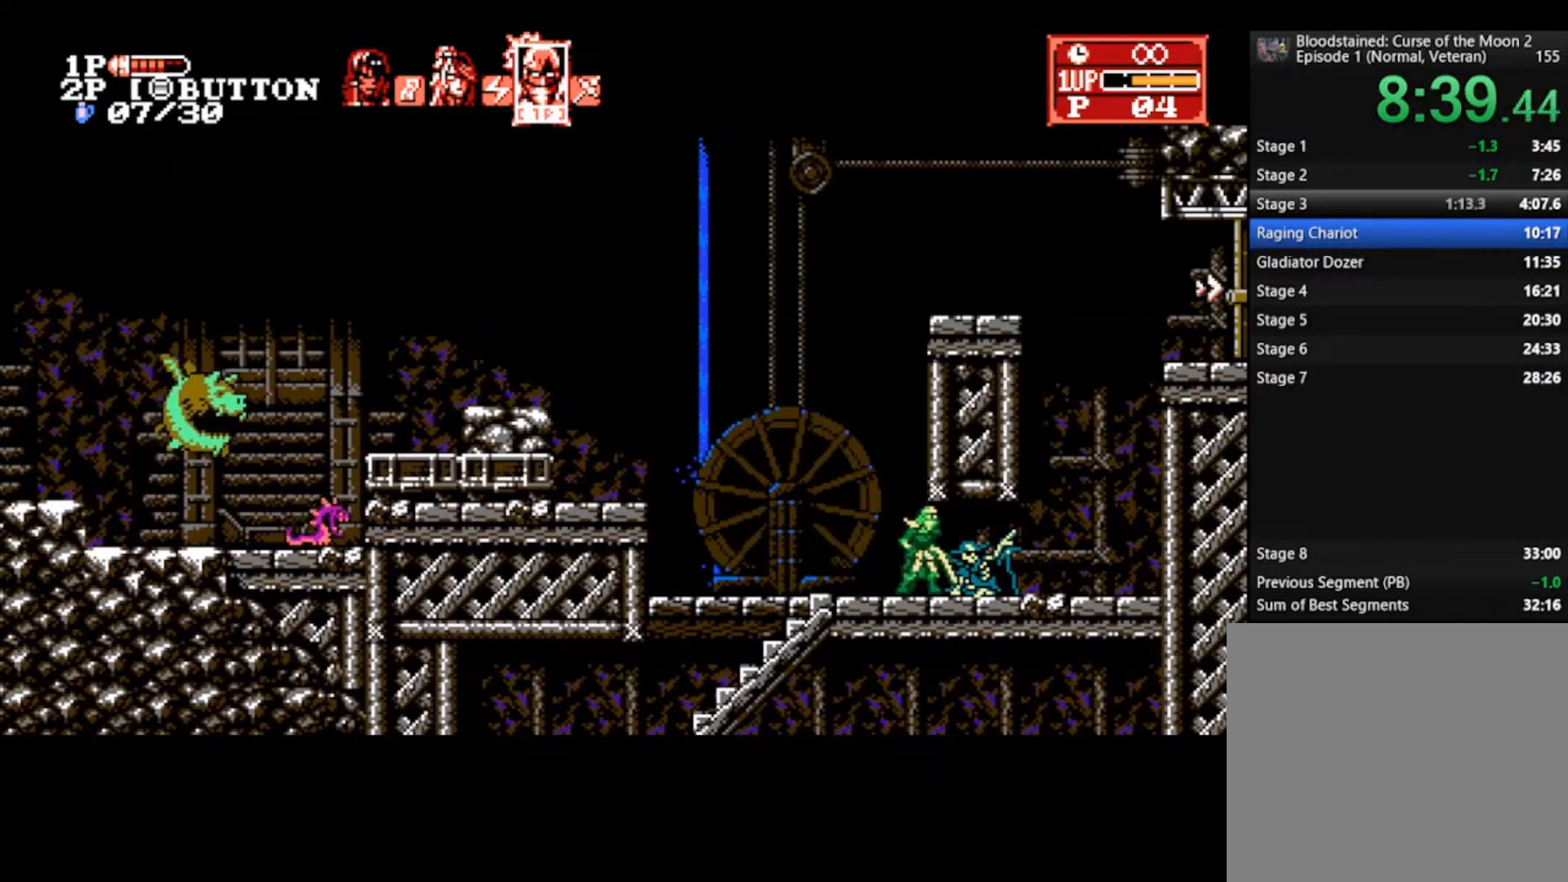
{"buttons": [], "left_stick": "right", "right_stick": "center", "events": []}
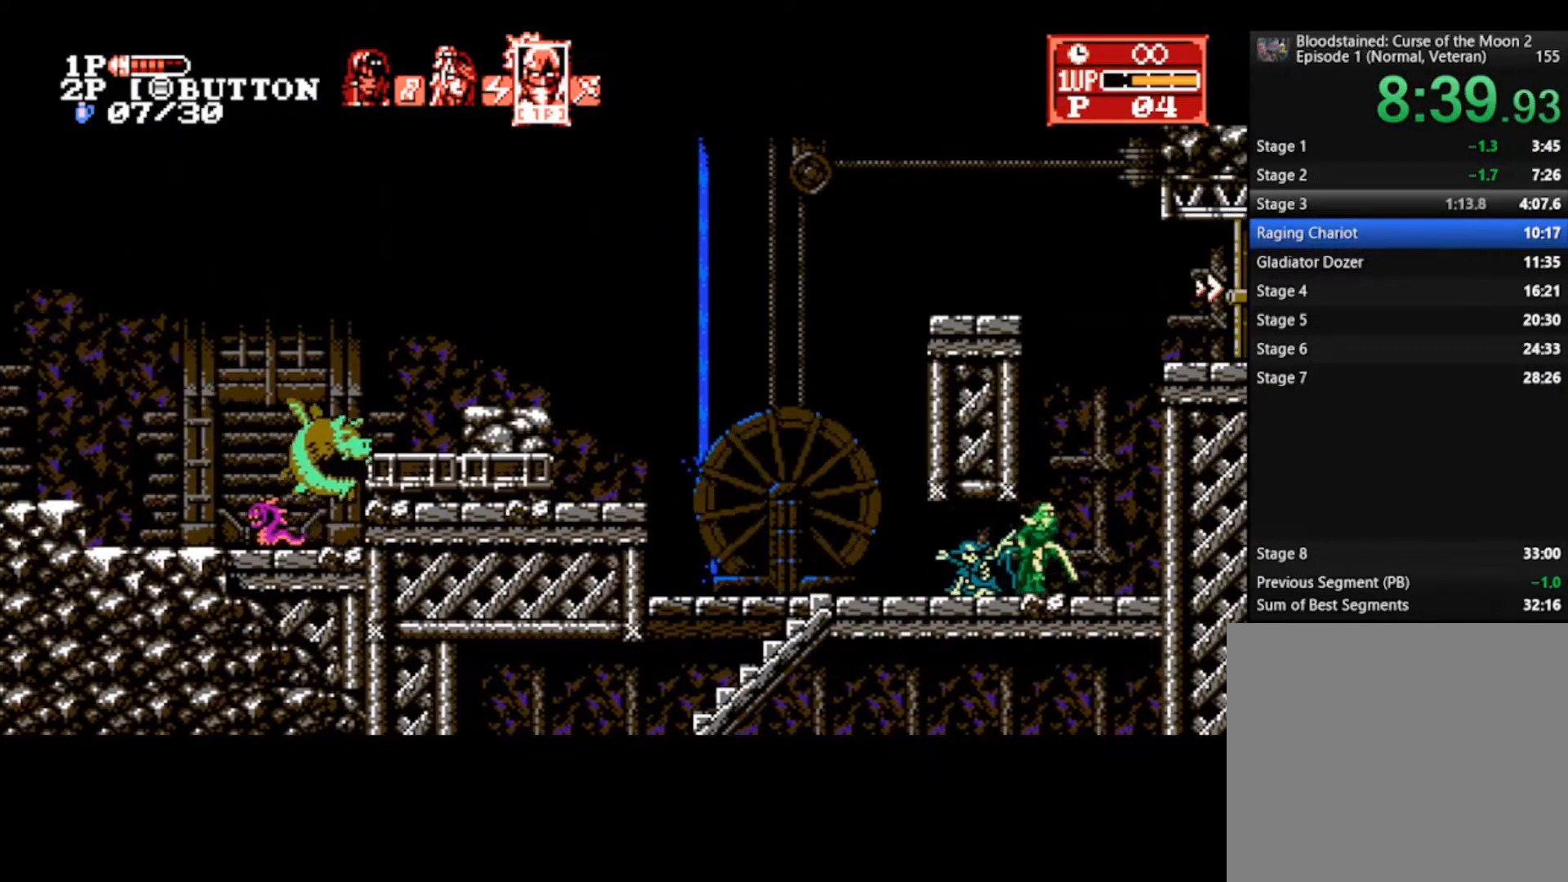
{"buttons": ["CROSS"], "left_stick": "right", "right_stick": "center", "events": [[200, "CROSS", "down"], [333, "CROSS", "up"], [500, "CROSS", "down"]]}
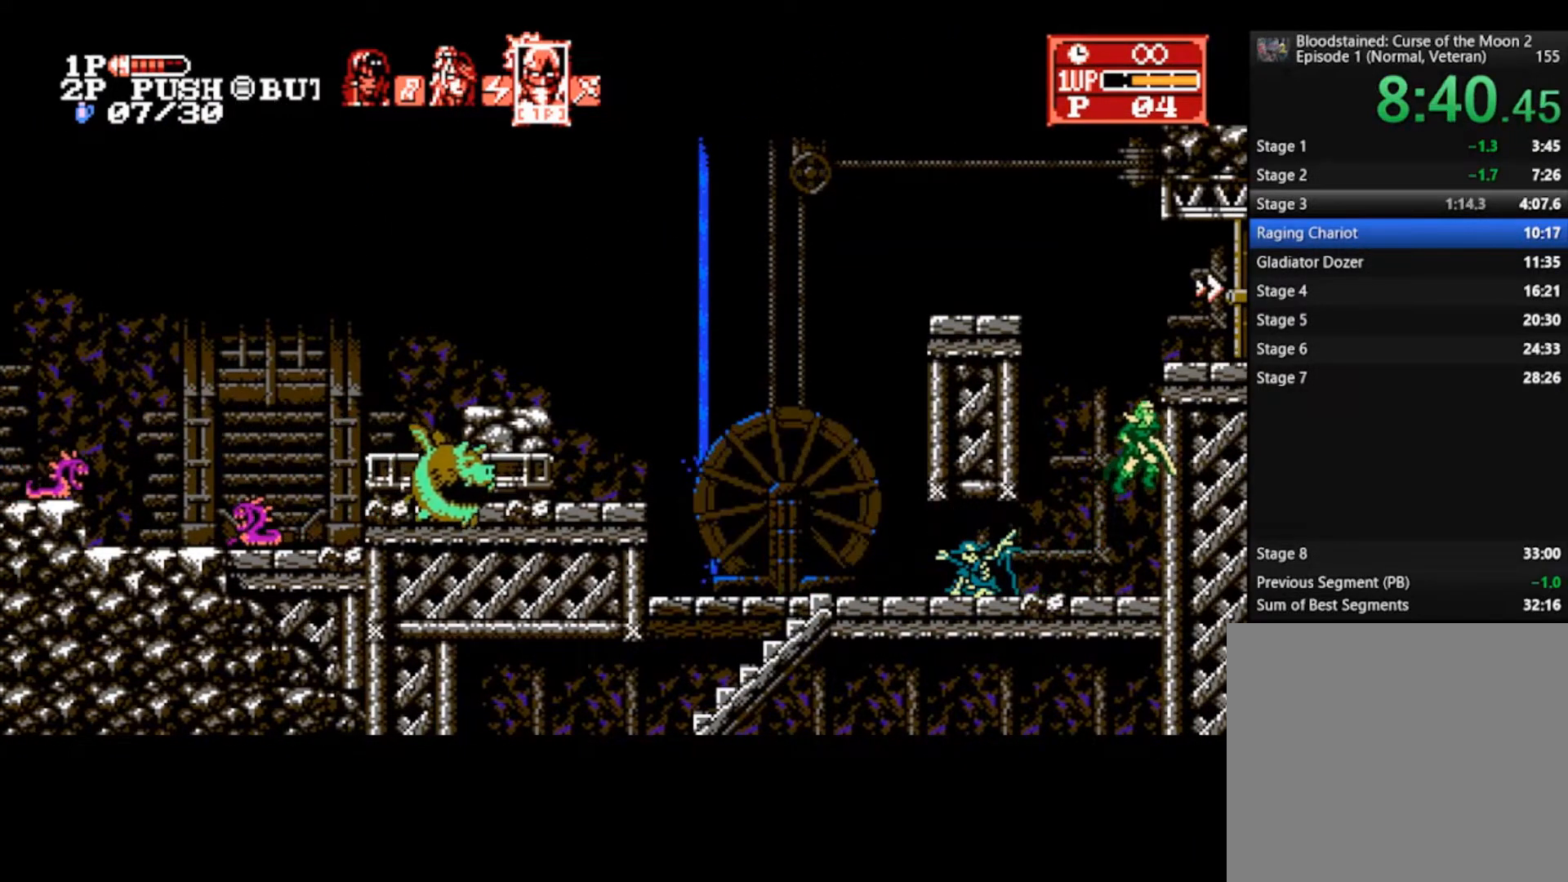
{"buttons": ["CROSS"], "left_stick": "right", "right_stick": "center", "events": [[200, "CROSS", "up"], [467, "CROSS", "down"]]}
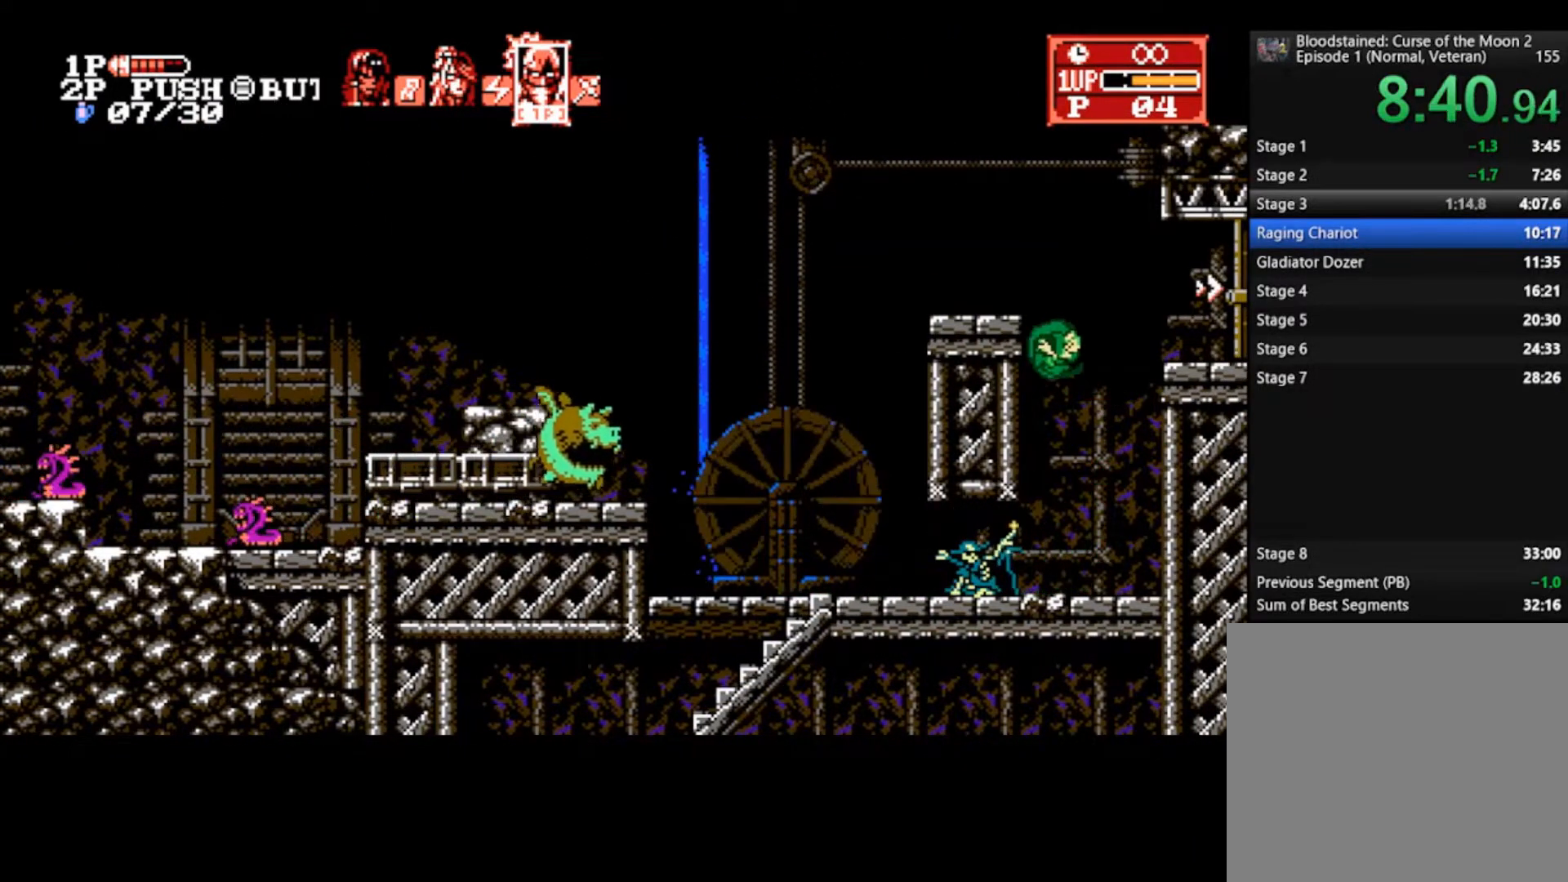
{"buttons": [], "left_stick": "right", "right_stick": "center", "events": [[300, "CROSS", "up"]]}
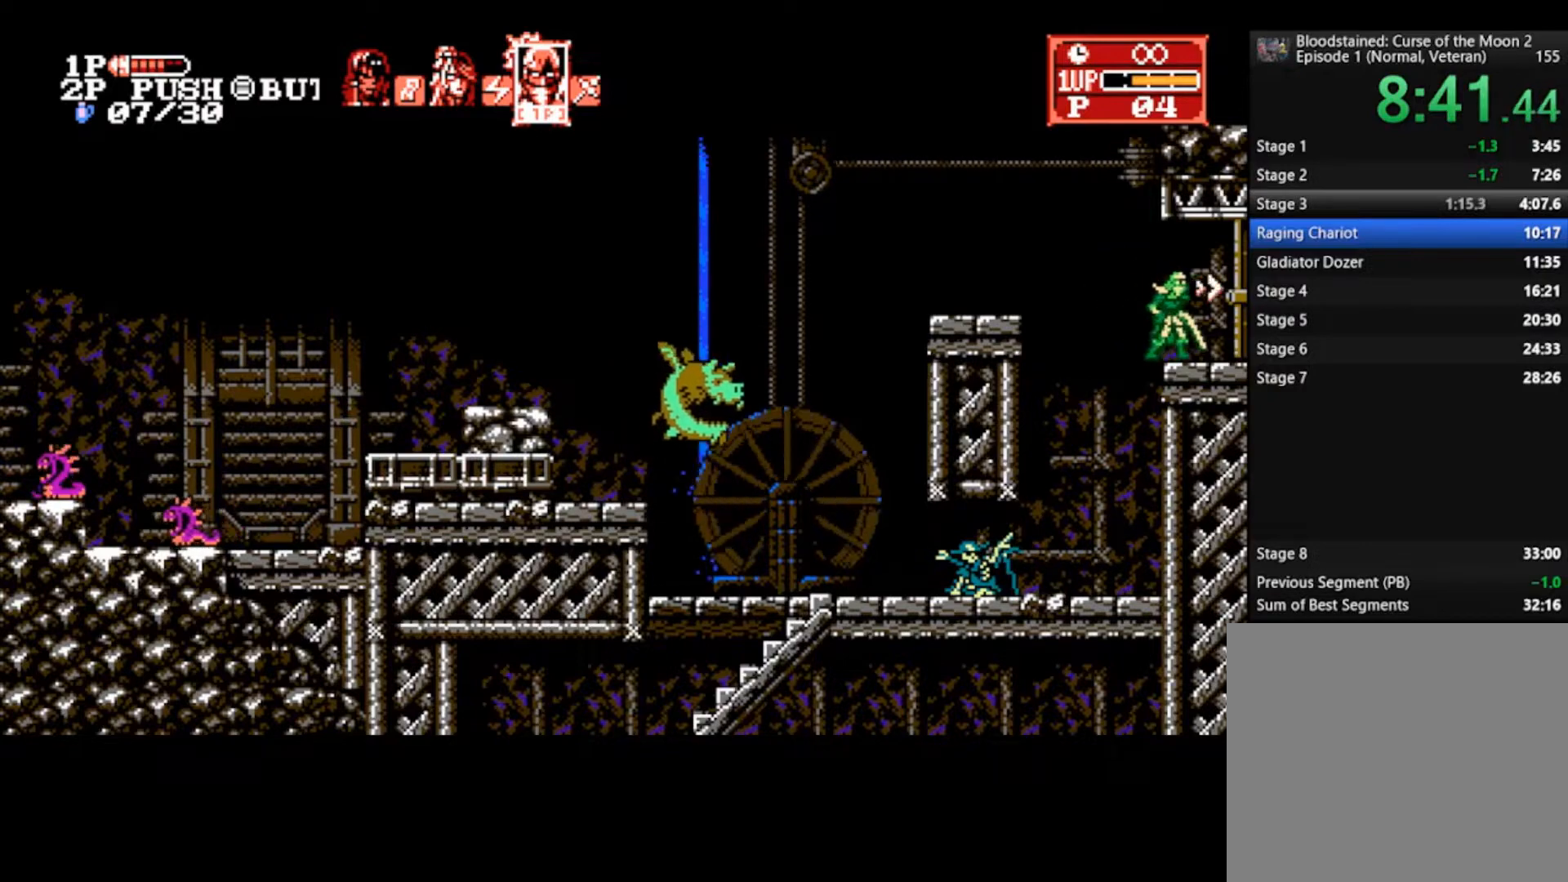
{"buttons": [], "left_stick": "right", "right_stick": "center", "events": []}
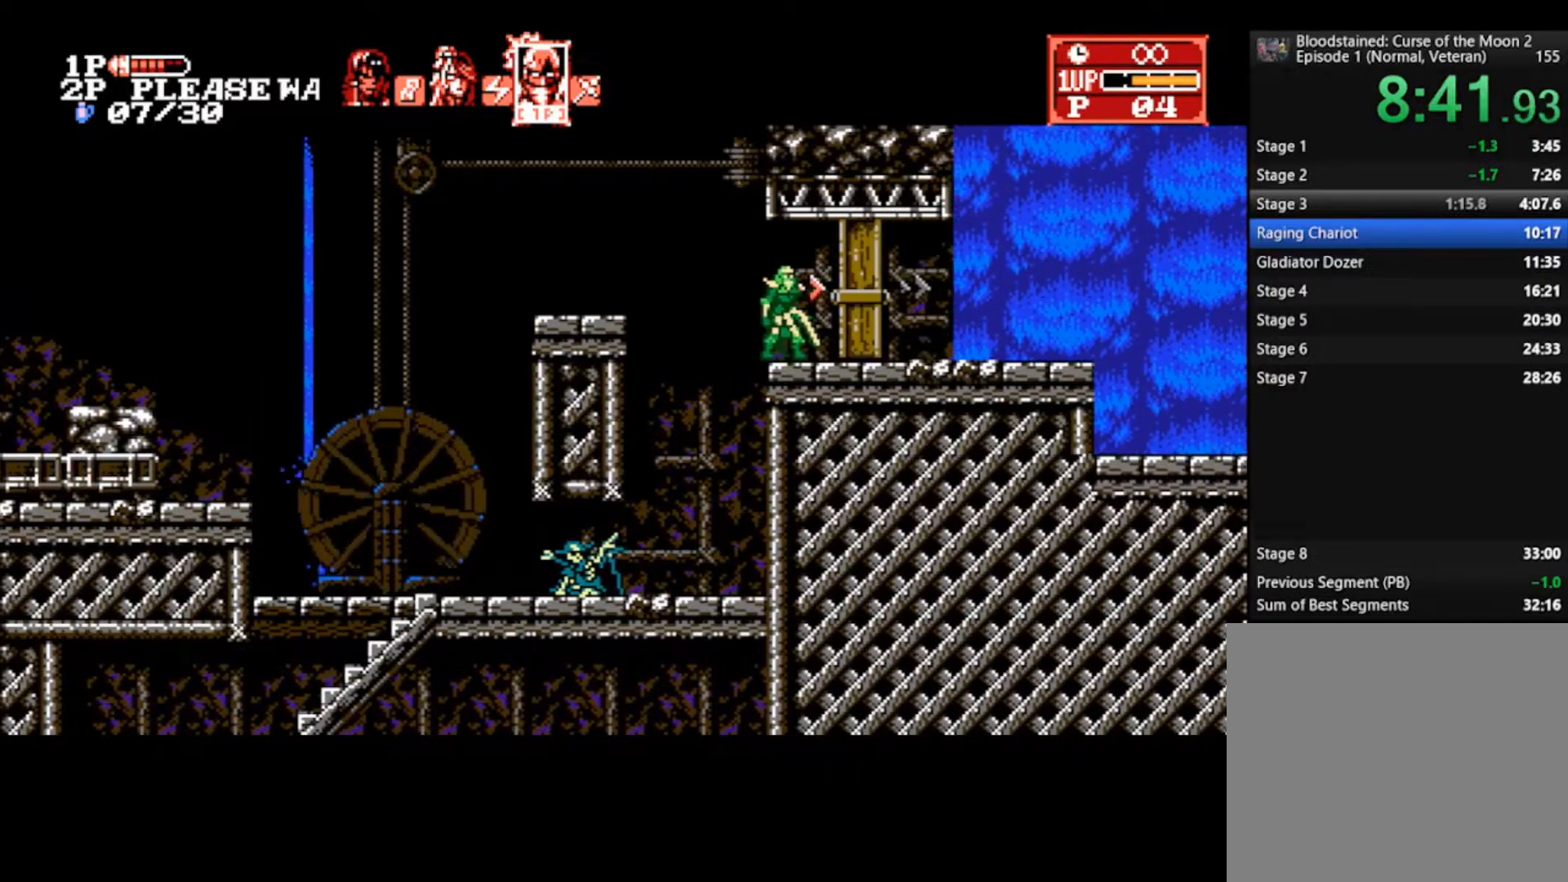
{"buttons": [], "left_stick": "right", "right_stick": "center", "events": []}
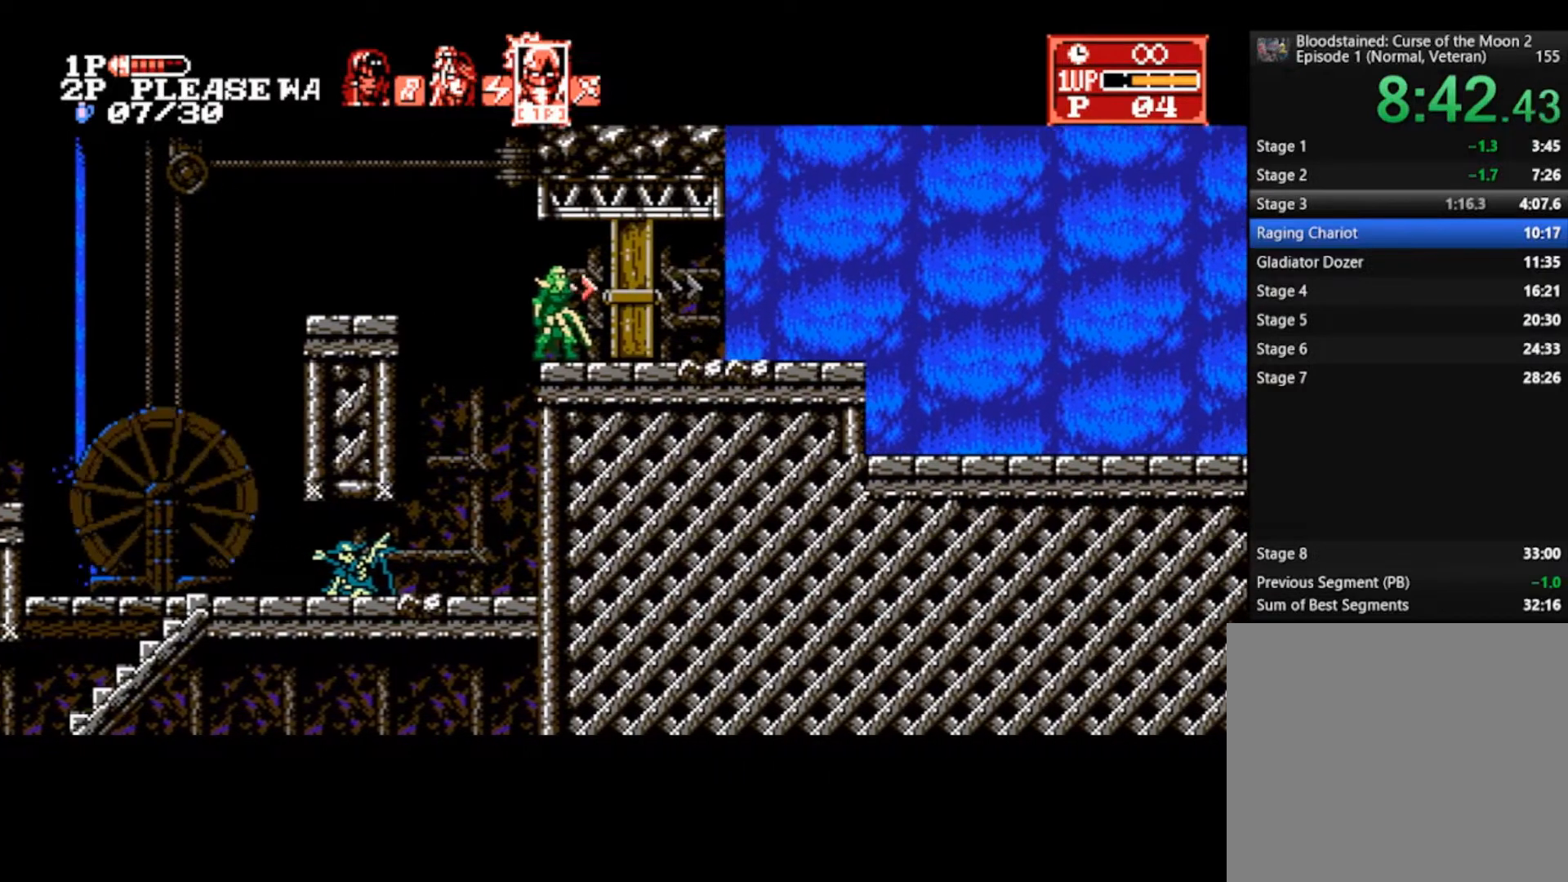
{"buttons": [], "left_stick": "right", "right_stick": "center", "events": []}
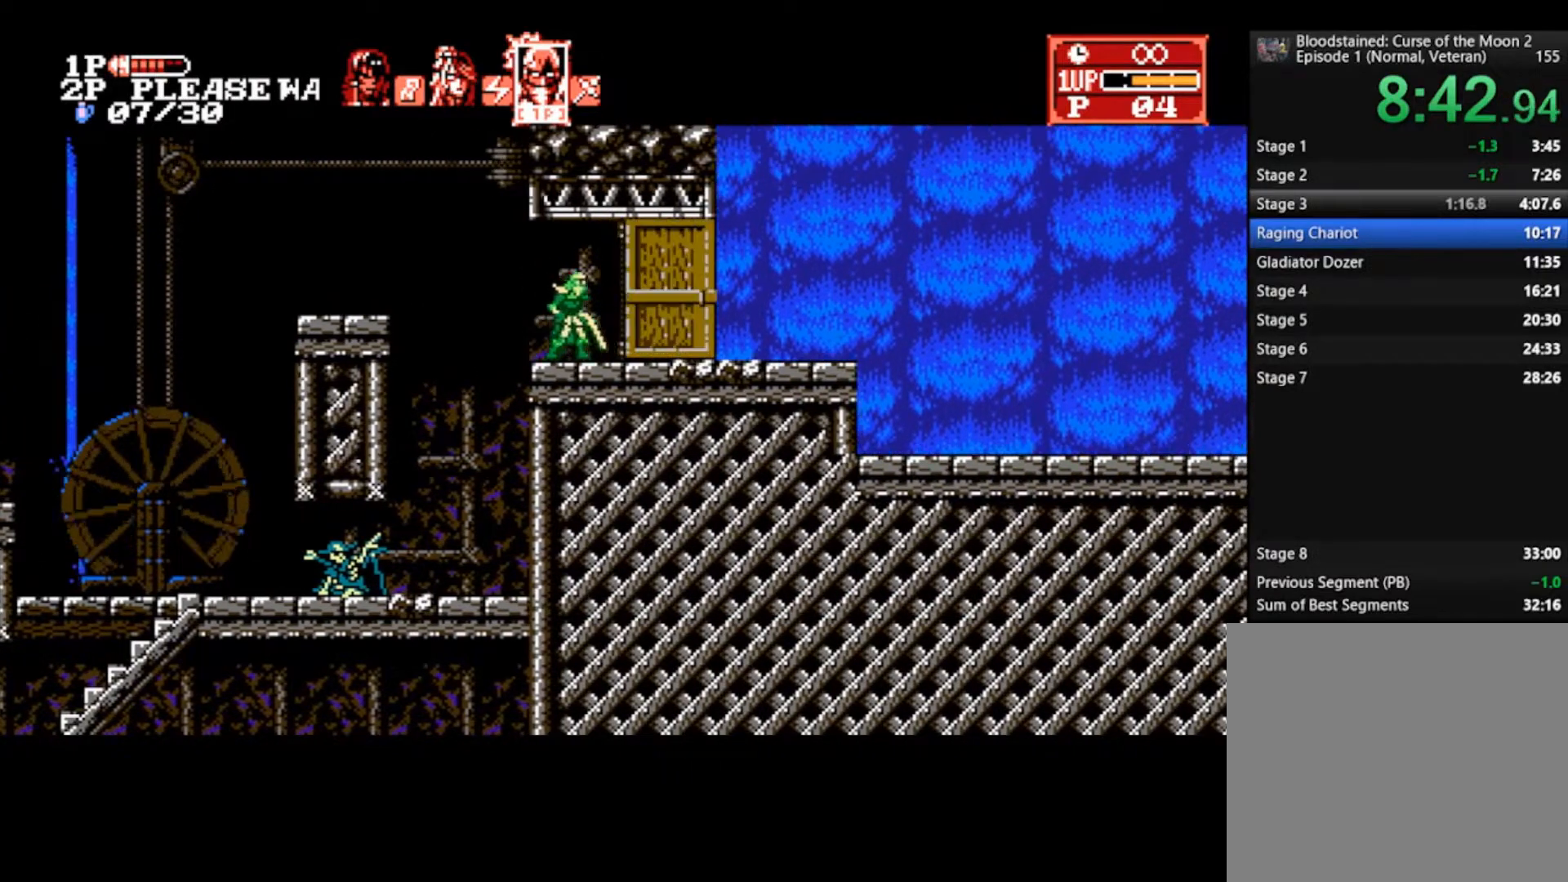
{"buttons": [], "left_stick": "right", "right_stick": "center", "events": []}
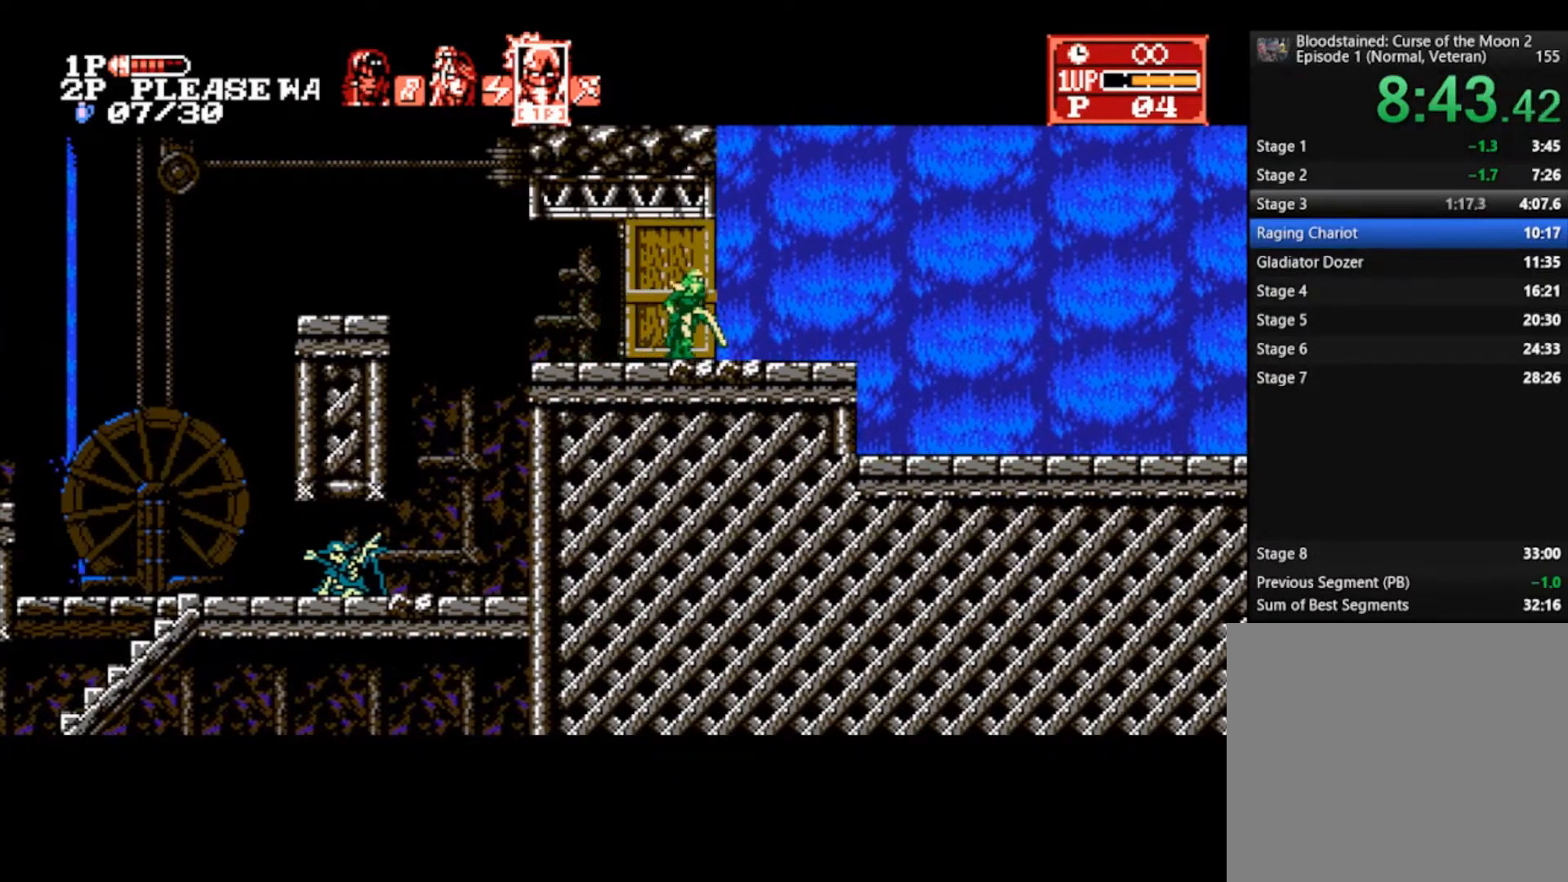
{"buttons": [], "left_stick": "right", "right_stick": "center", "events": []}
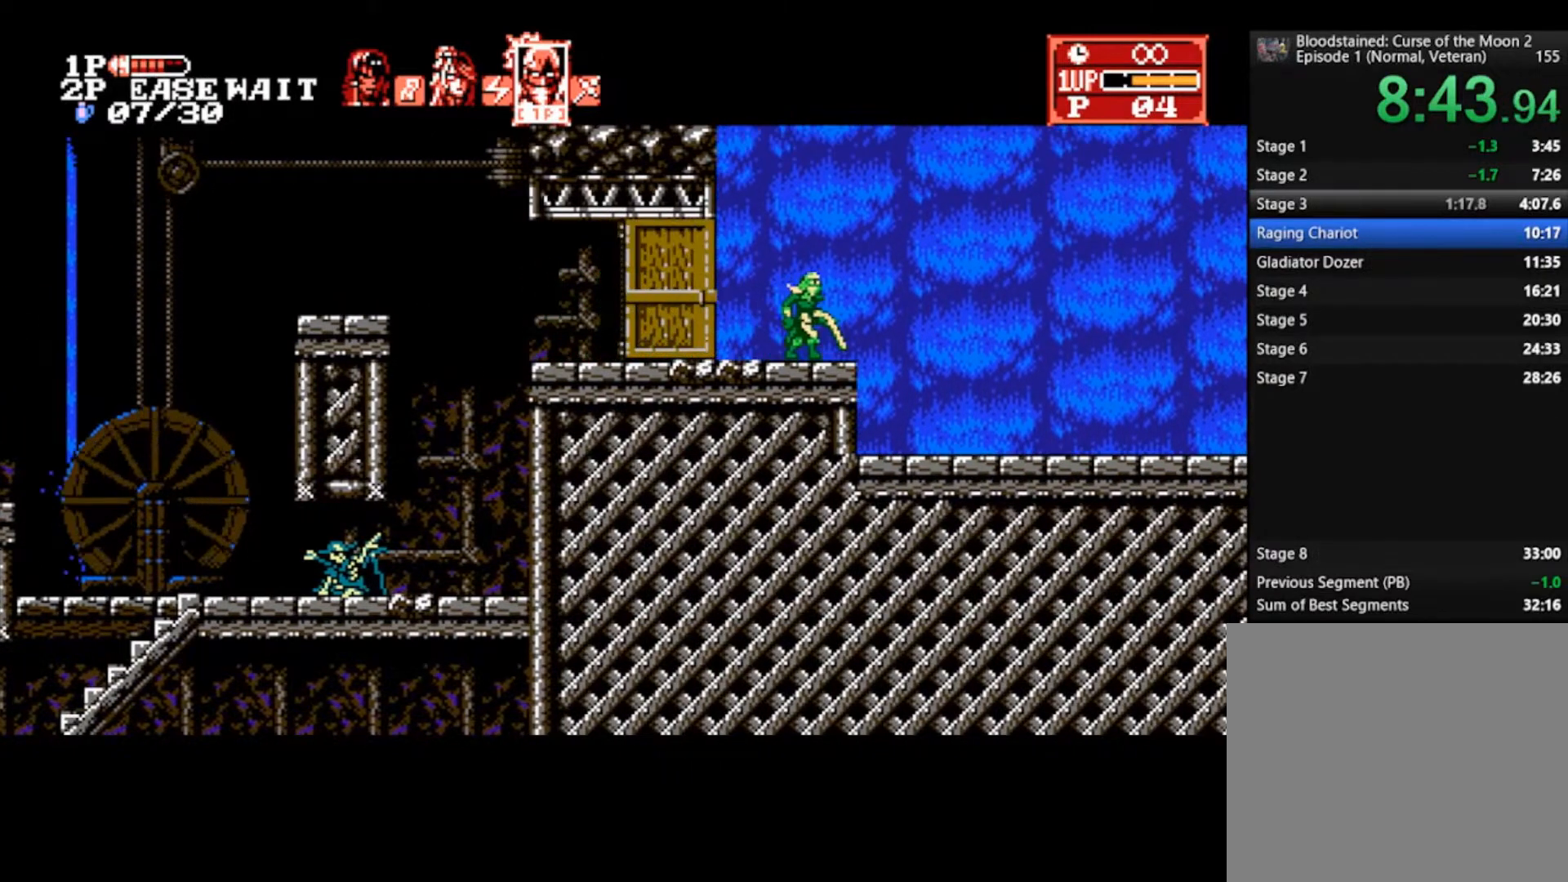
{"buttons": [], "left_stick": "right", "right_stick": "center", "events": []}
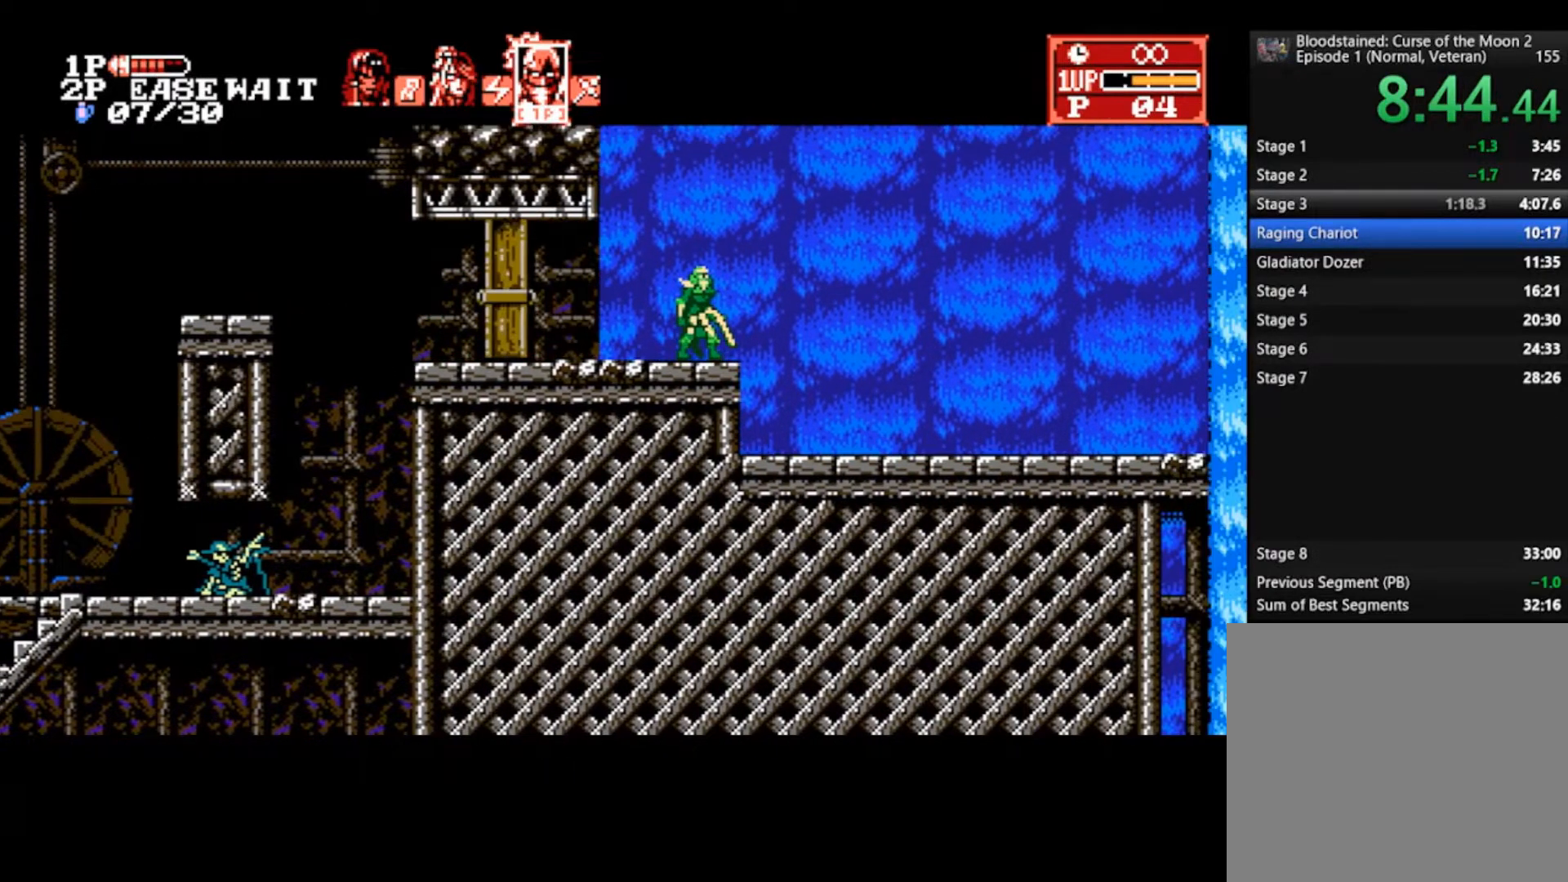
{"buttons": [], "left_stick": "right", "right_stick": "center", "events": []}
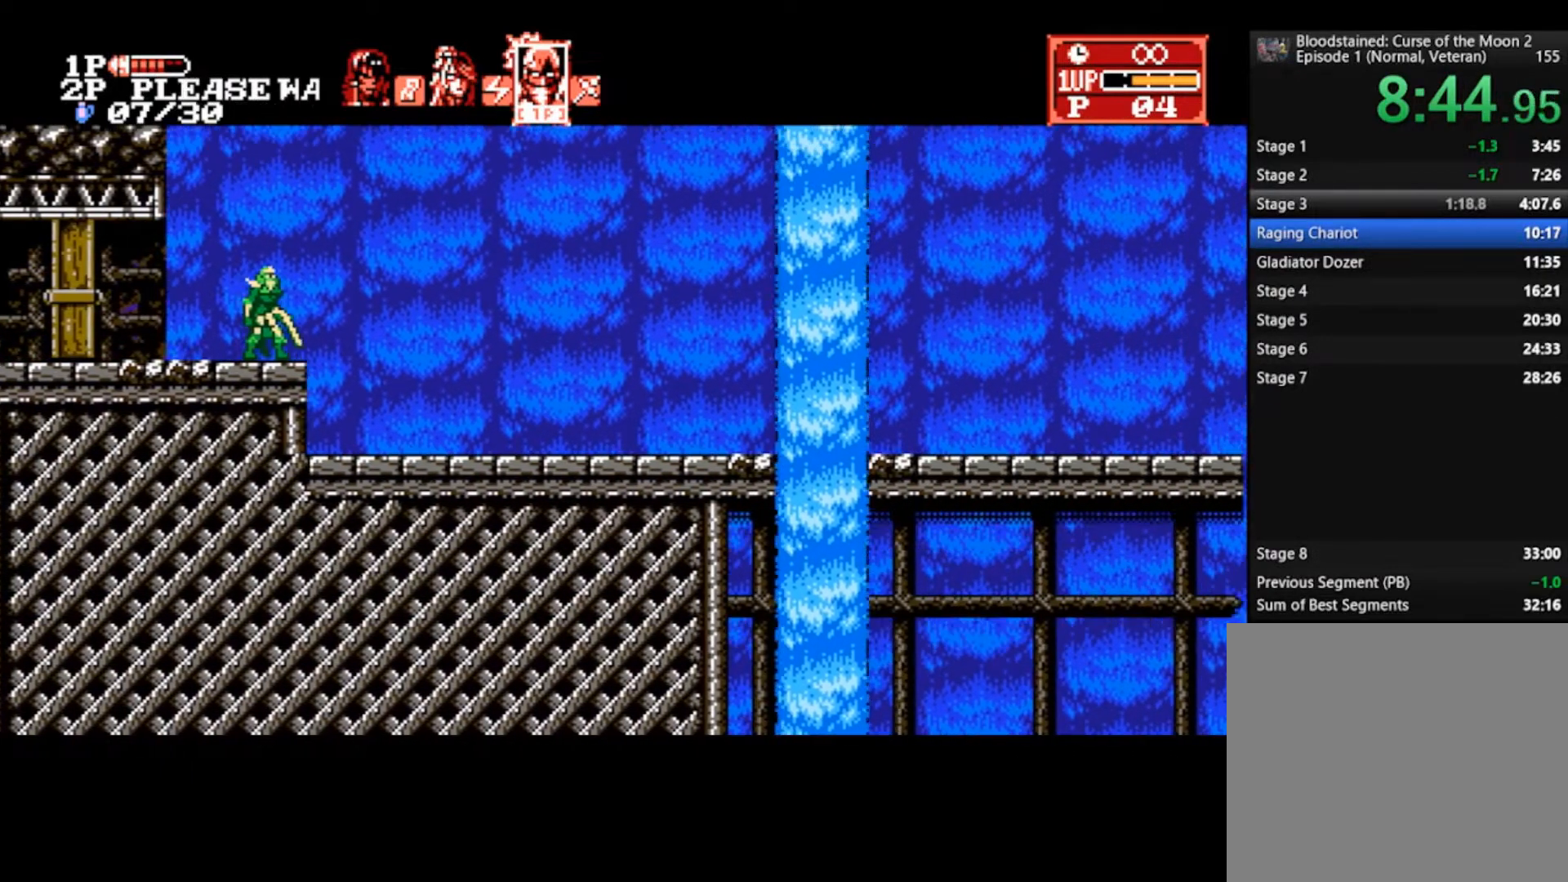
{"buttons": ["CROSS"], "left_stick": "right", "right_stick": "center", "events": [[433, "CROSS", "down"]]}
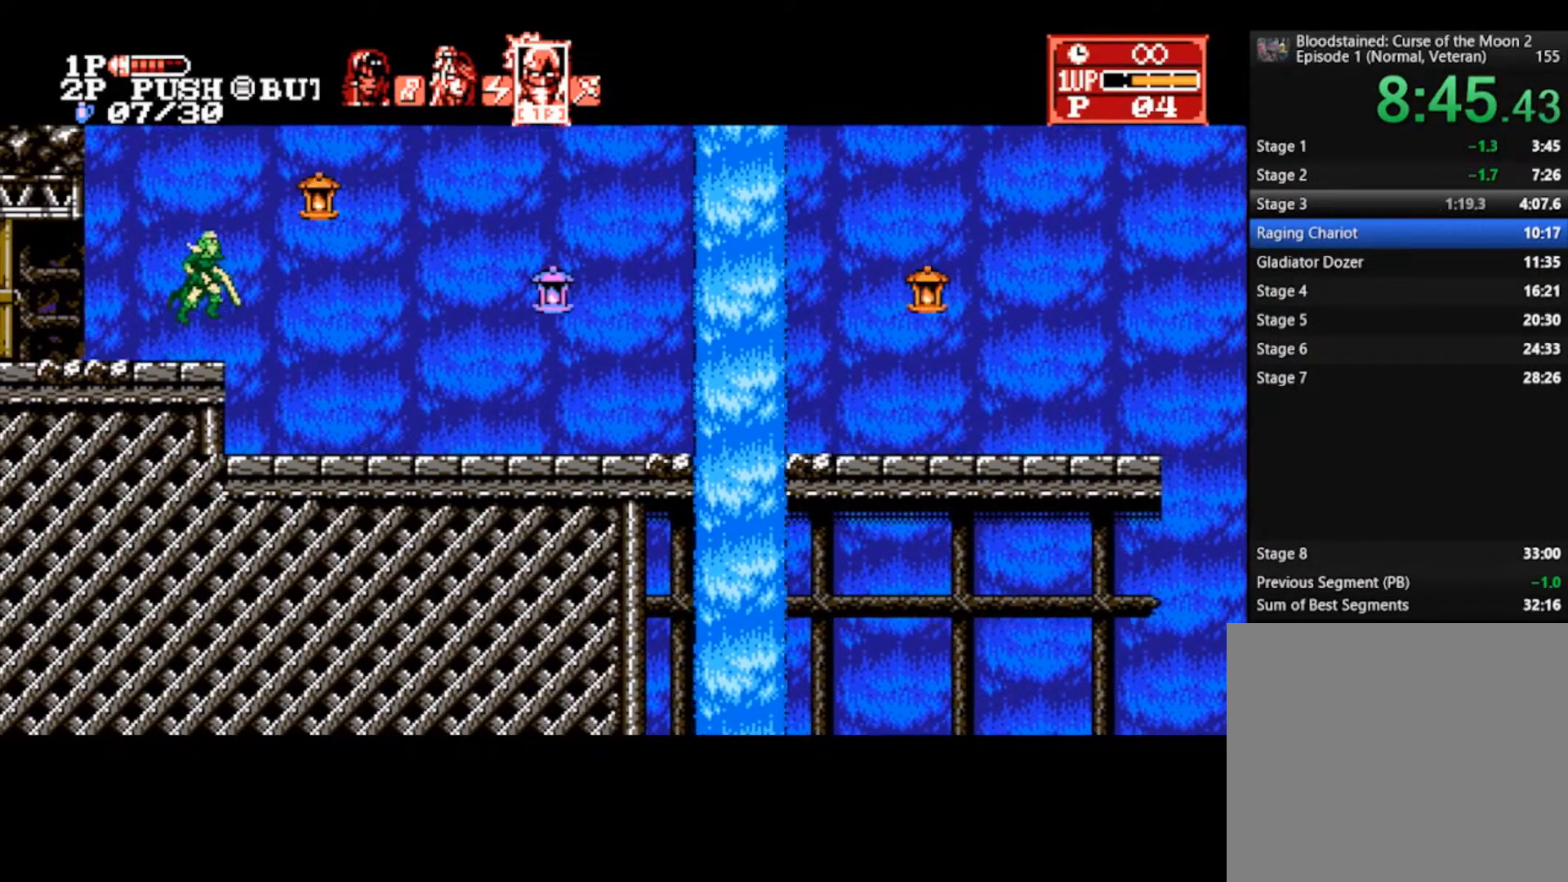
{"buttons": ["SQUARE"], "left_stick": "right", "right_stick": "center", "events": [[67, "L1", "down"], [100, "CROSS", "up"], [200, "L1", "up"], [333, "SQUARE", "down"], [433, "SQUARE", "up"], [467, "SQUARE", "down"]]}
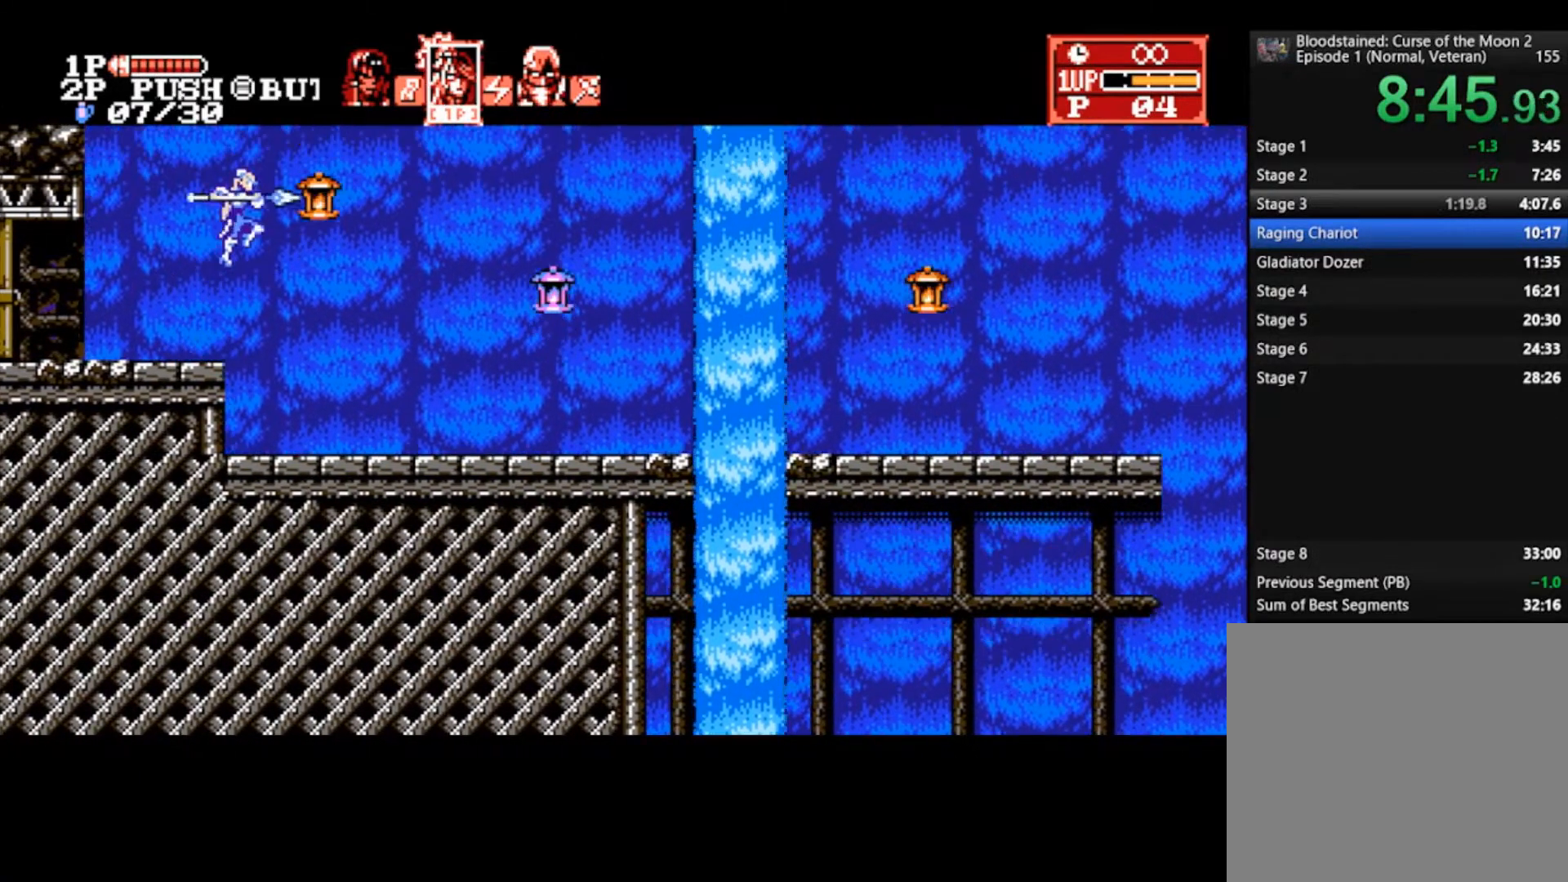
{"buttons": [], "left_stick": "right", "right_stick": "center", "events": [[67, "SQUARE", "up"]]}
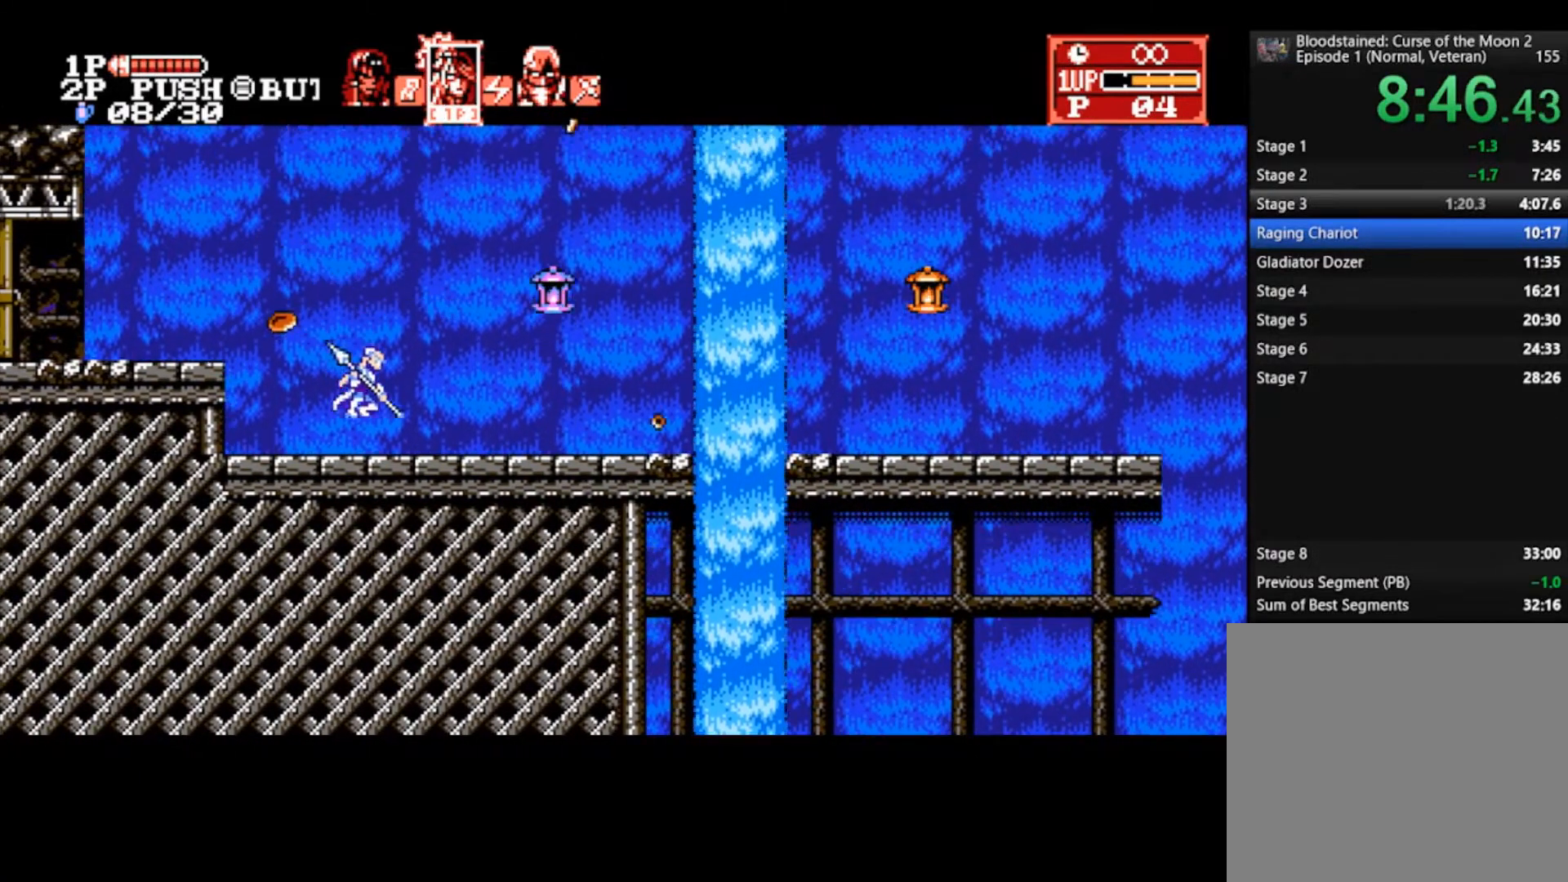
{"buttons": [], "left_stick": "right", "right_stick": "center", "events": []}
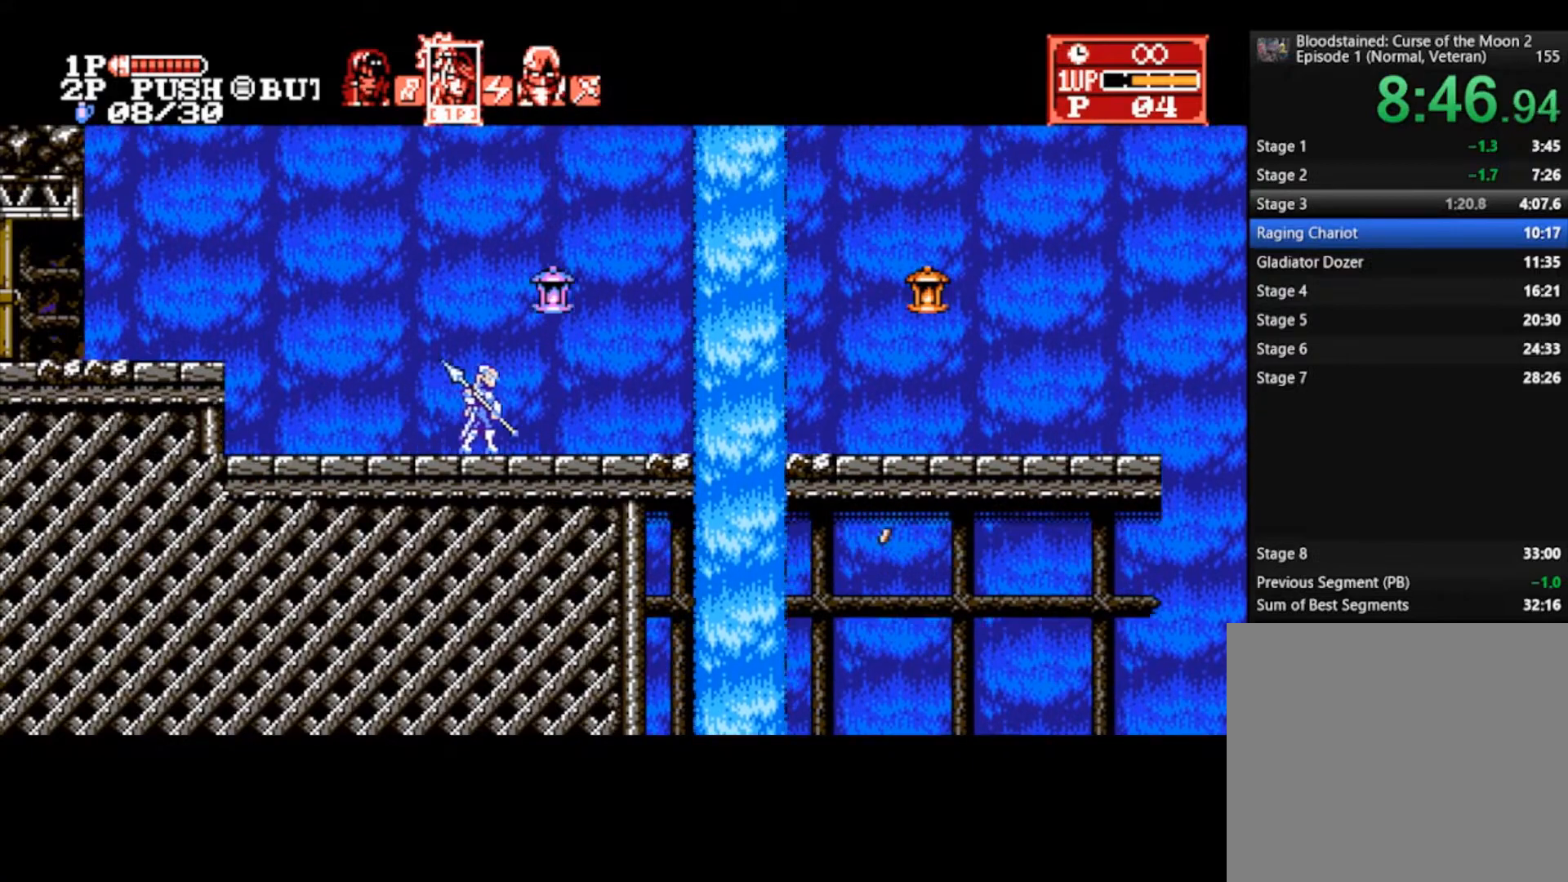
{"buttons": [], "left_stick": "right", "right_stick": "center", "events": []}
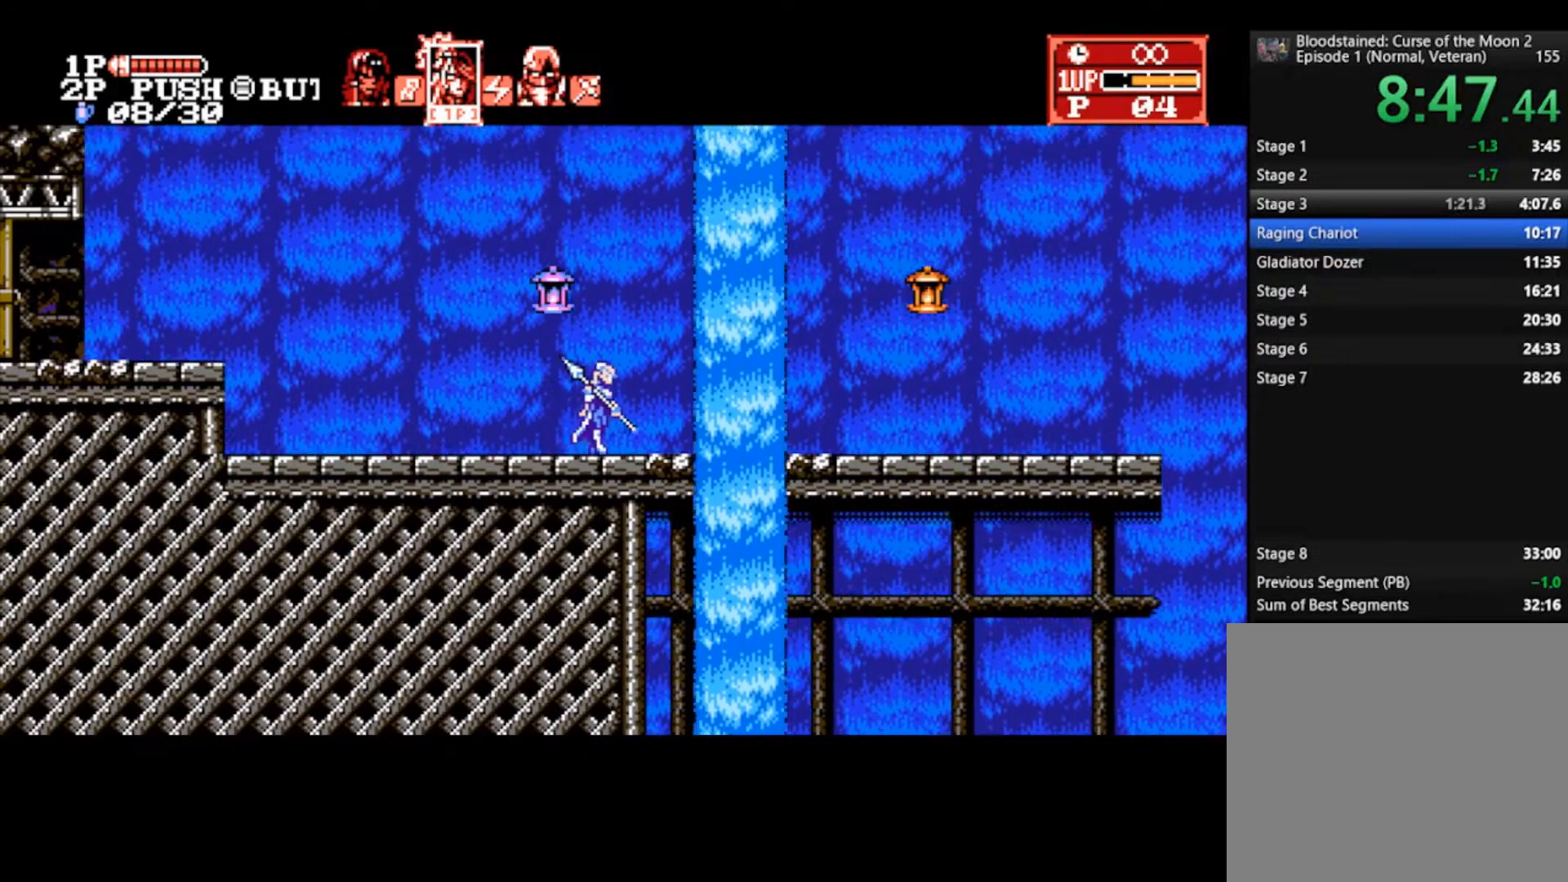
{"buttons": [], "left_stick": "right", "right_stick": "center", "events": []}